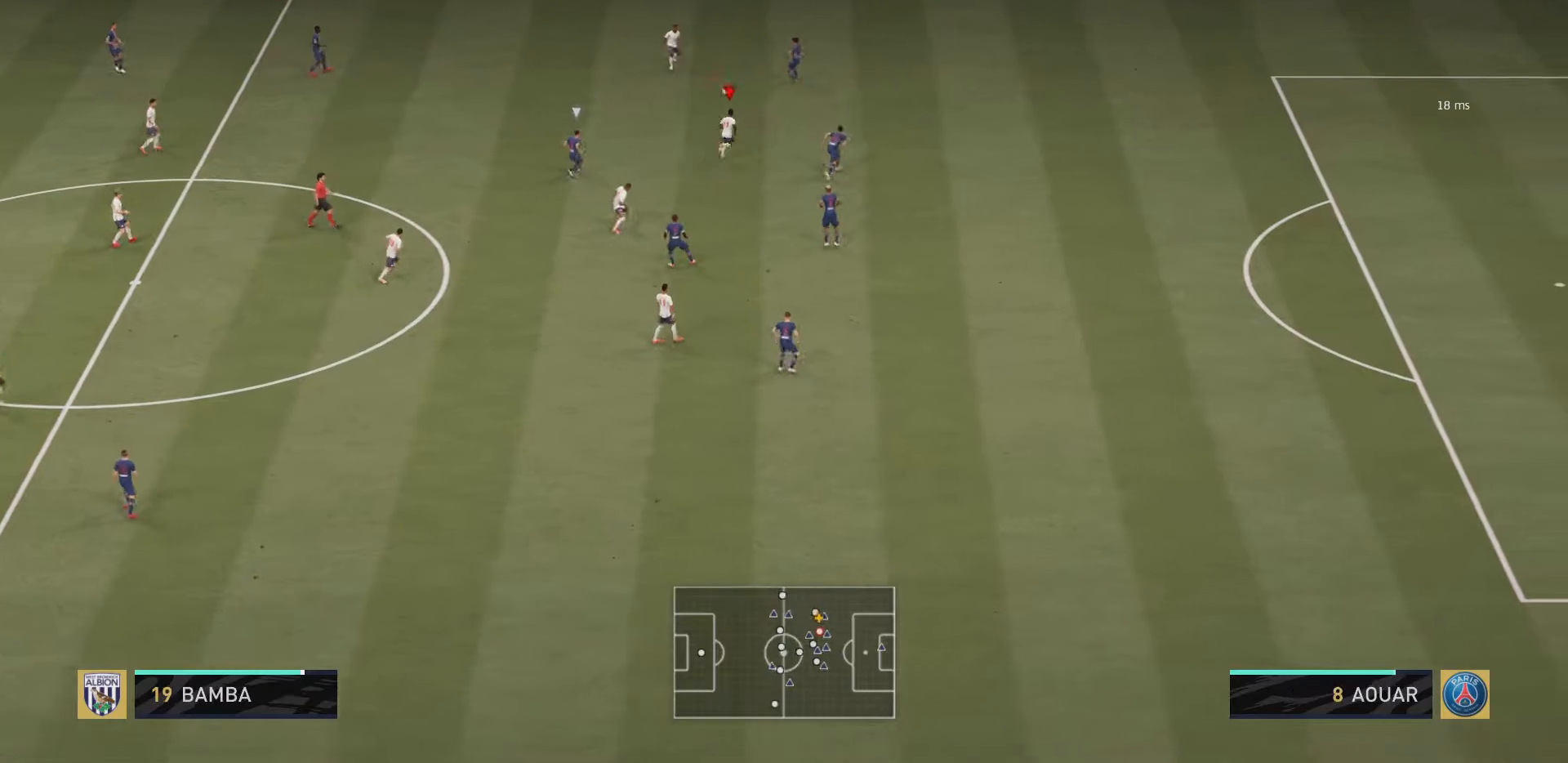
Gameplay with a controller (PlayStation layout); each line is a JSON object with the inputs held at the frame after it. "events" lists button and stick changes between this image and that frame as [ms after this image, input, new state], when the widget could be followed in between. Not read: L3 R3.
{"buttons": [], "left_stick": "up", "right_stick": "center", "events": [[251, "left_stick", "left"], [351, "left_stick", "up"]]}
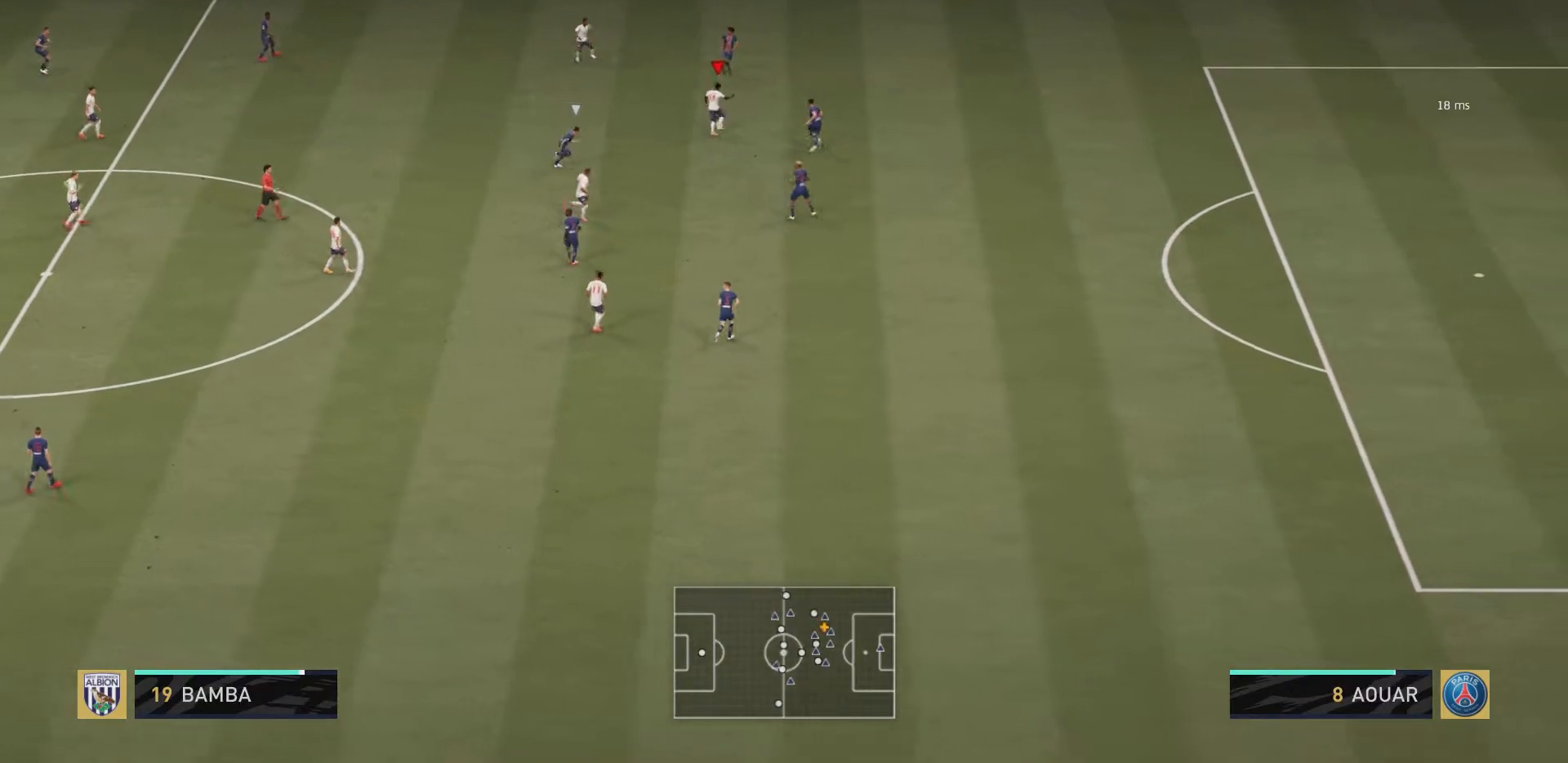
{"buttons": [], "left_stick": "up", "right_stick": "center", "events": [[183, "right_stick", "up"], [284, "right_stick", "center"], [334, "right_stick", "down"], [450, "right_stick", "center"]]}
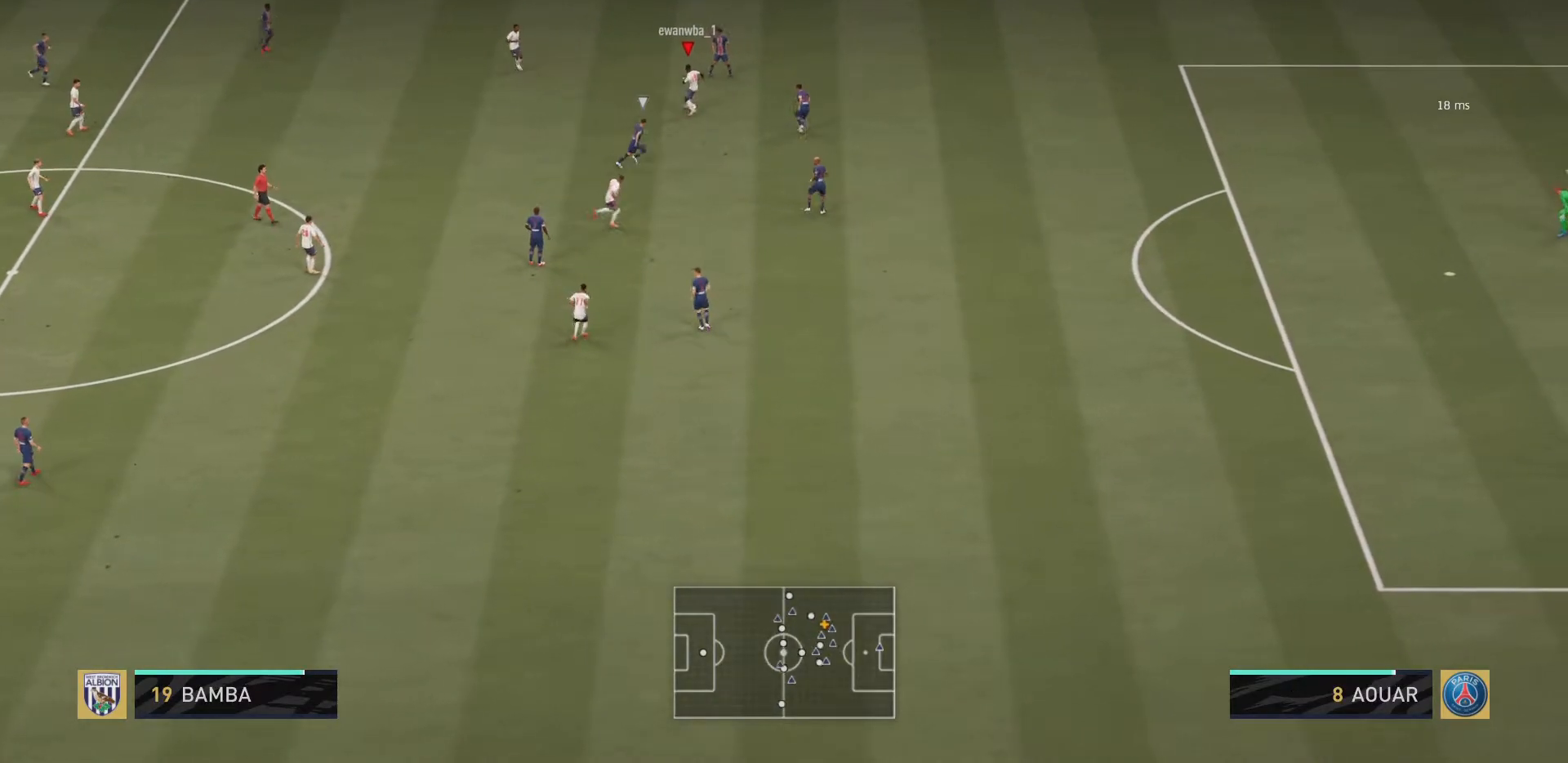
{"buttons": [], "left_stick": "down-left", "right_stick": "center", "events": [[51, "left_stick", "center"], [334, "left_stick", "down-left"]]}
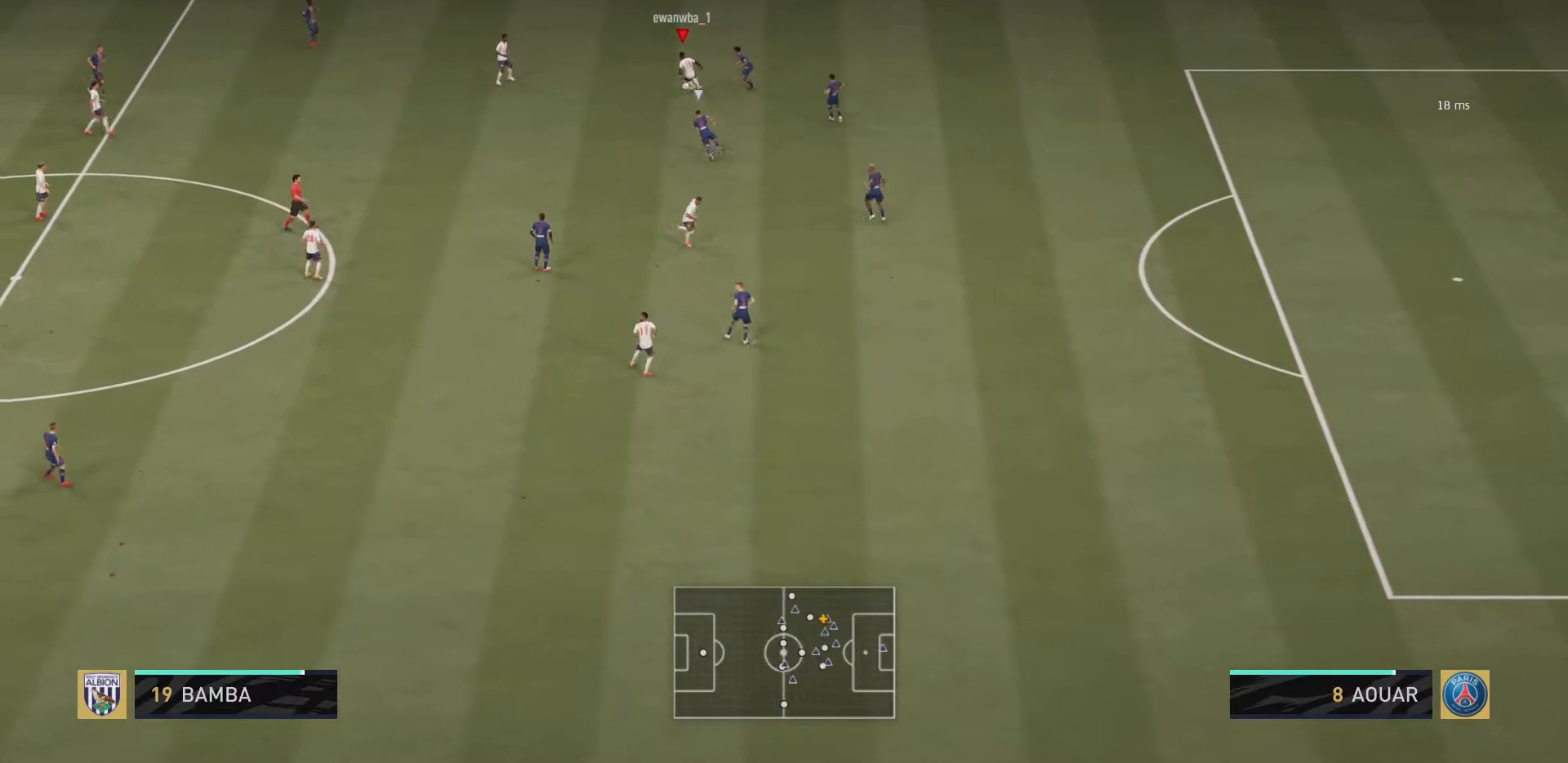
{"buttons": [], "left_stick": "down", "right_stick": "center", "events": [[117, "left_stick", "down"], [133, "right_stick", "down"], [450, "right_stick", "center"]]}
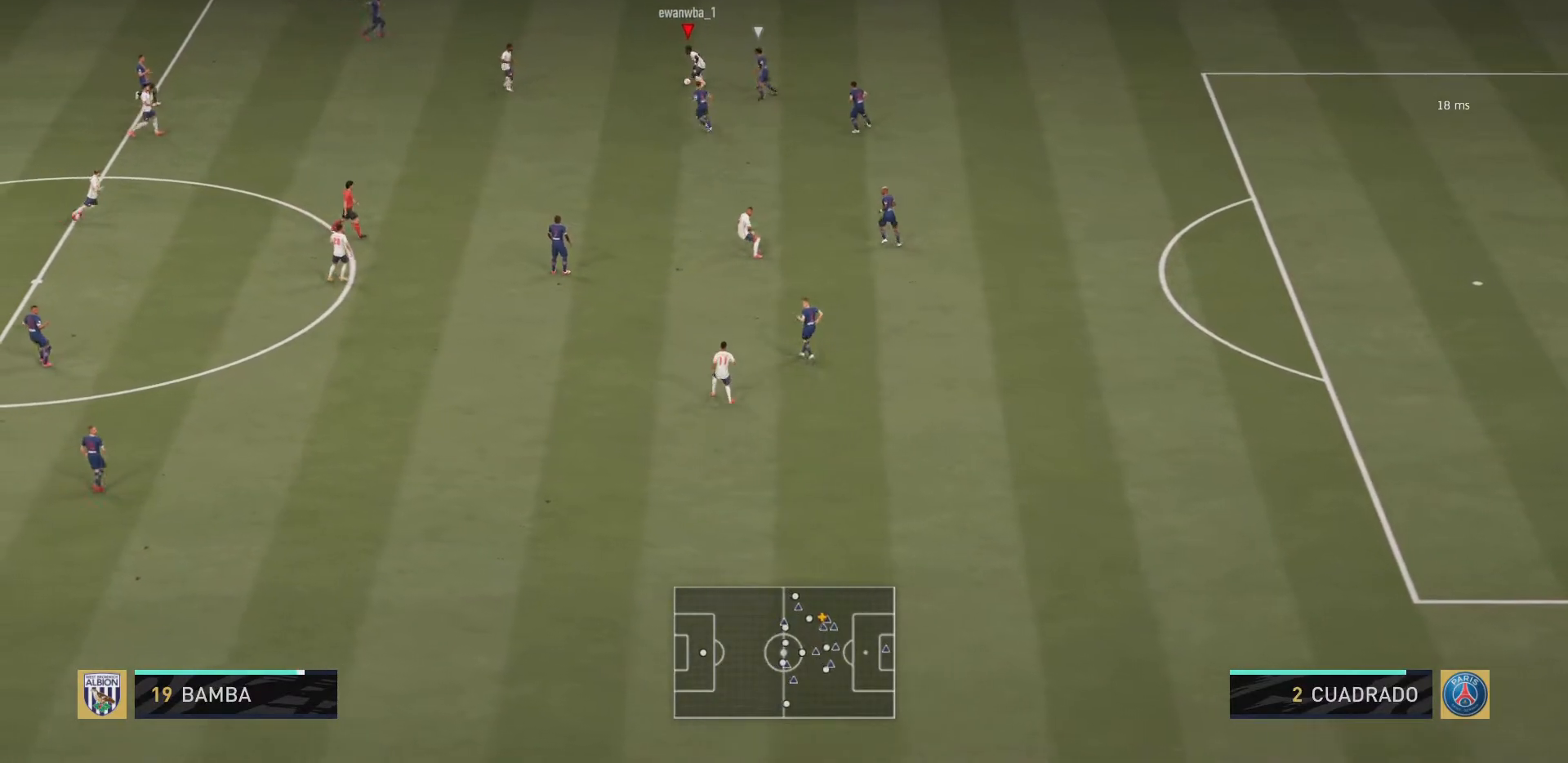
{"buttons": [], "left_stick": "center", "right_stick": "center", "events": [[51, "CROSS", "down"], [184, "CROSS", "up"], [418, "left_stick", "up-right"], [484, "left_stick", "center"]]}
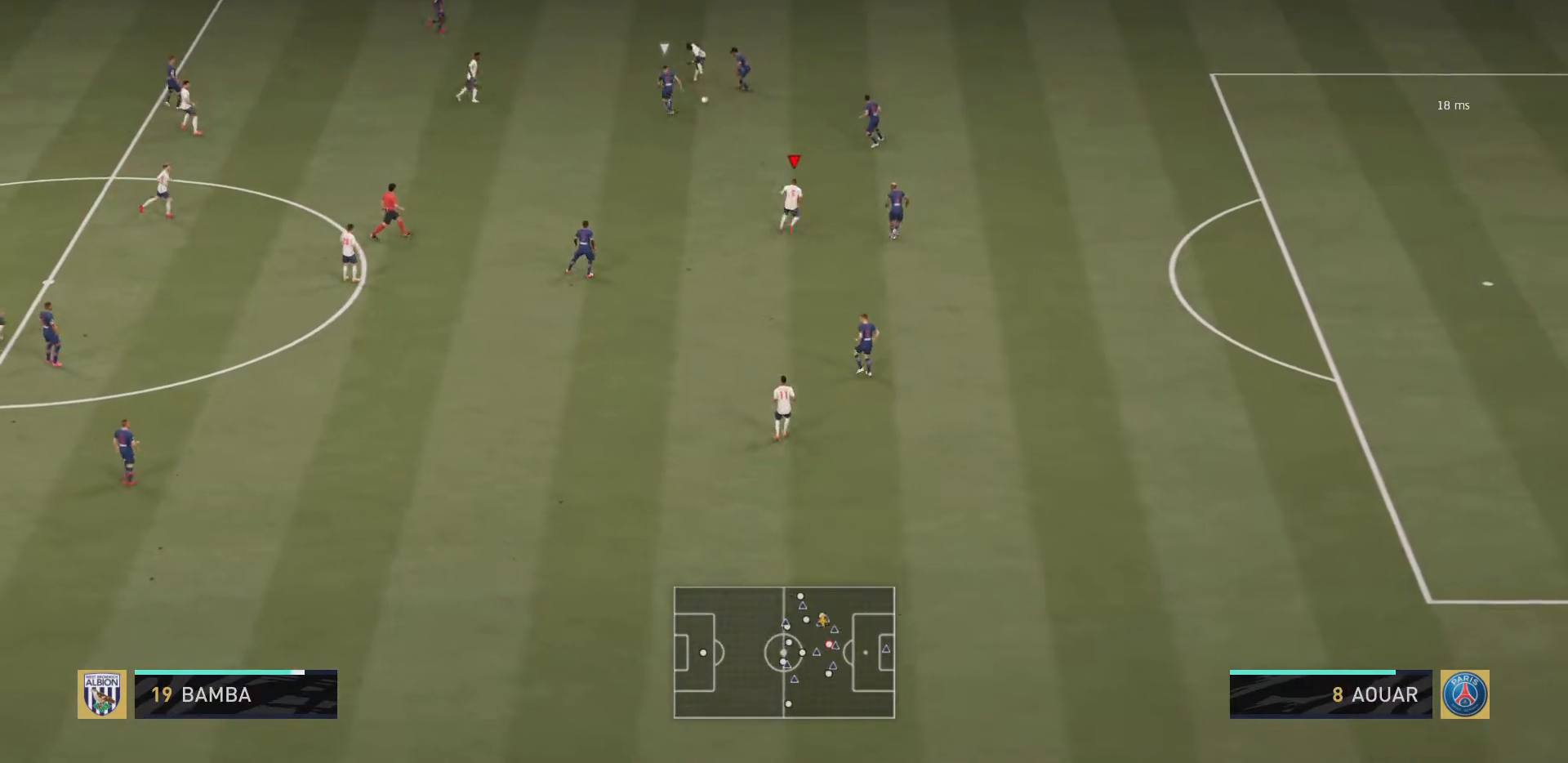
{"buttons": [], "left_stick": "center", "right_stick": "center", "events": []}
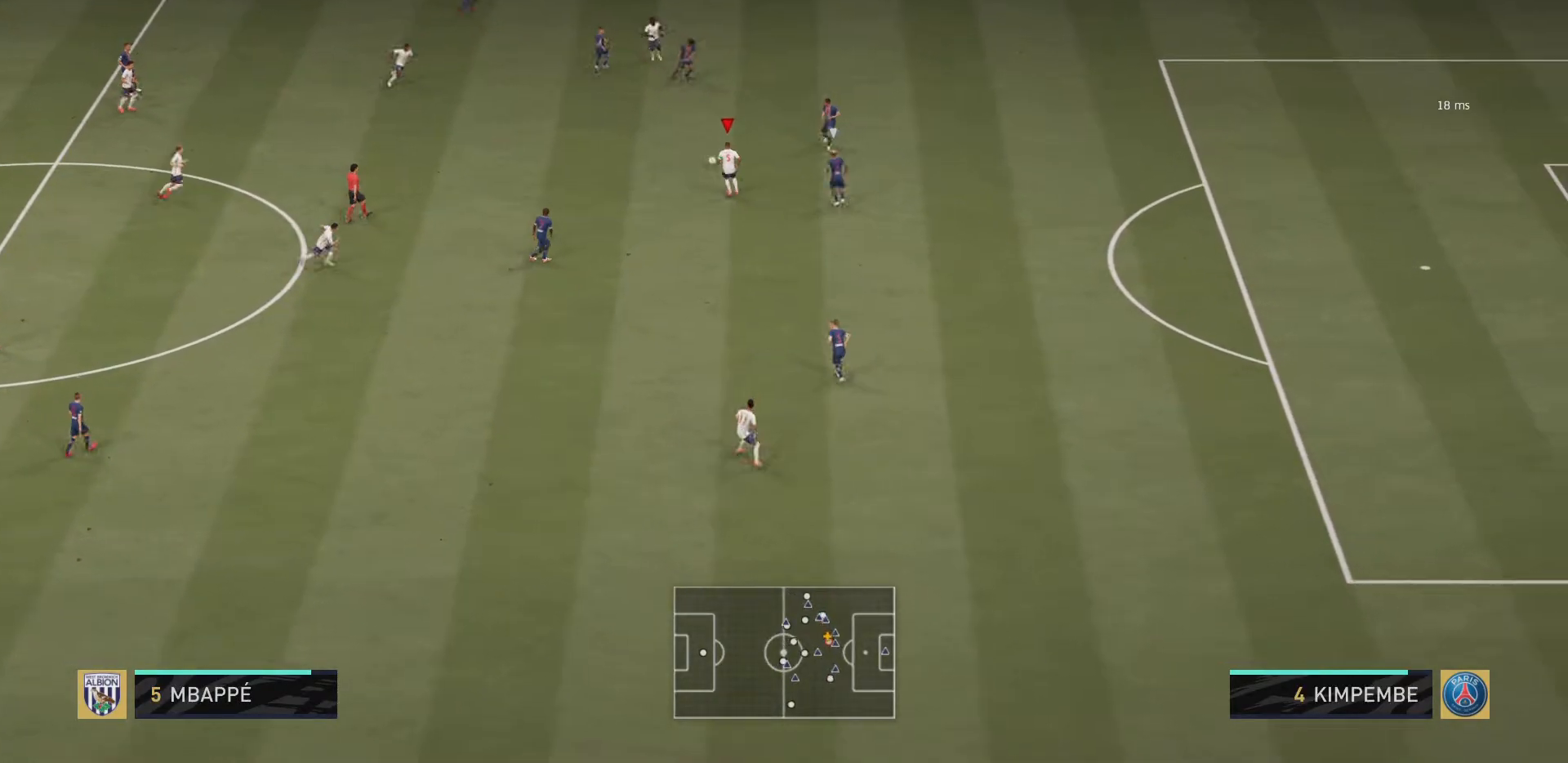
{"buttons": [], "left_stick": "center", "right_stick": "center", "events": [[17, "left_stick", "left"], [117, "CROSS", "down"], [184, "CROSS", "up"], [351, "left_stick", "center"]]}
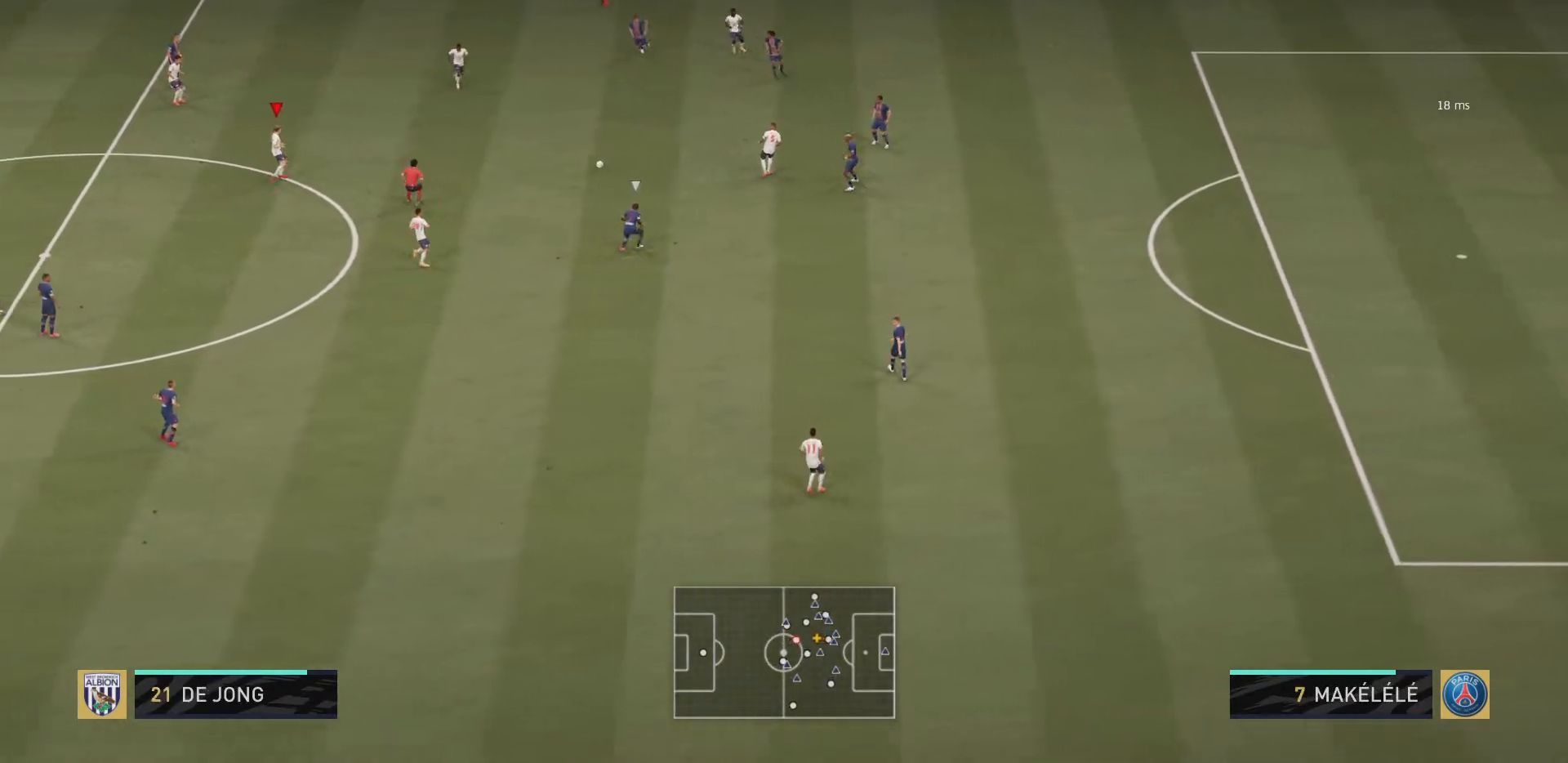
{"buttons": [], "left_stick": "right", "right_stick": "center", "events": [[167, "left_stick", "right"]]}
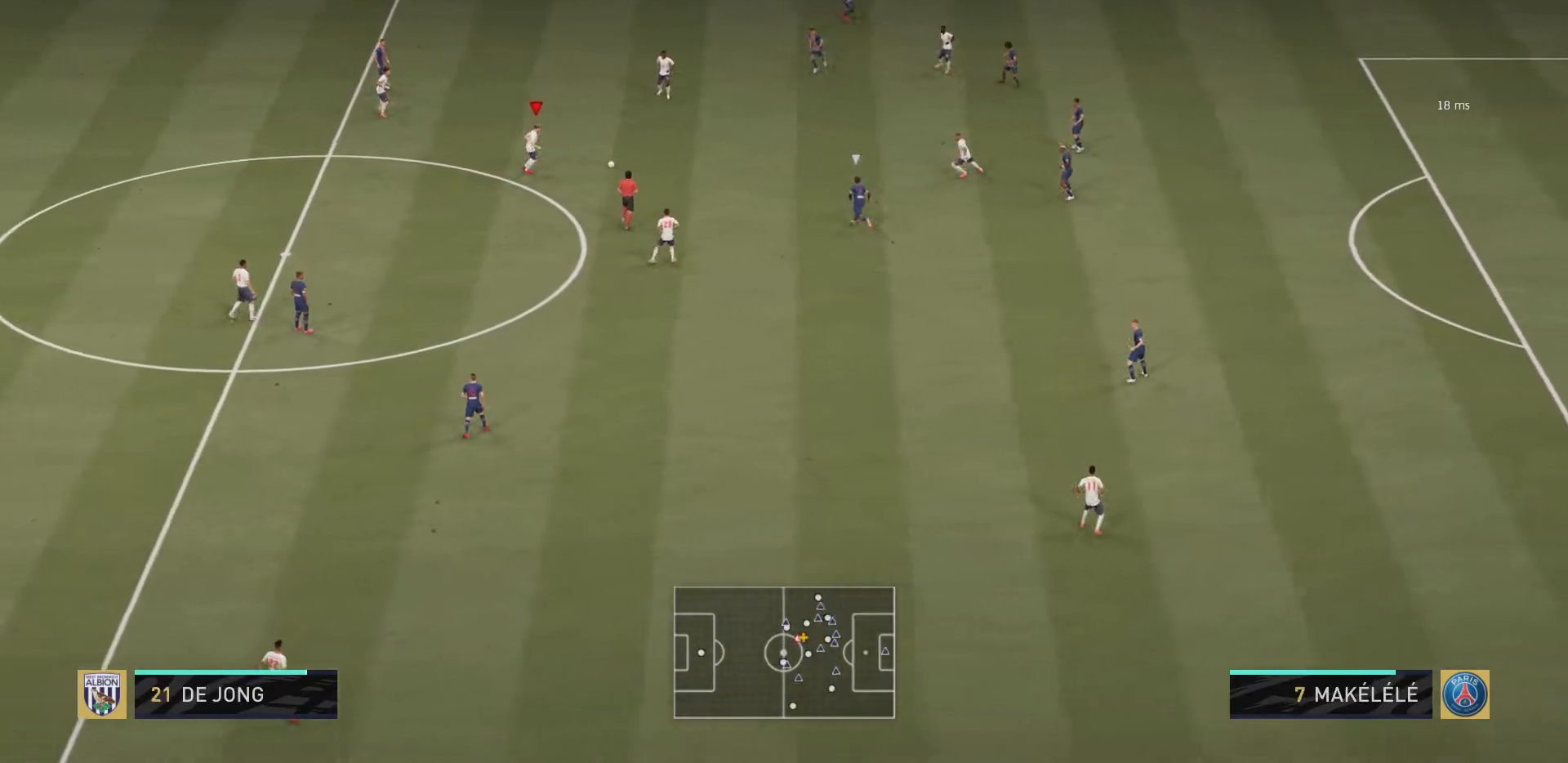
{"buttons": [], "left_stick": "down", "right_stick": "center", "events": [[317, "left_stick", "down-right"], [451, "left_stick", "down"]]}
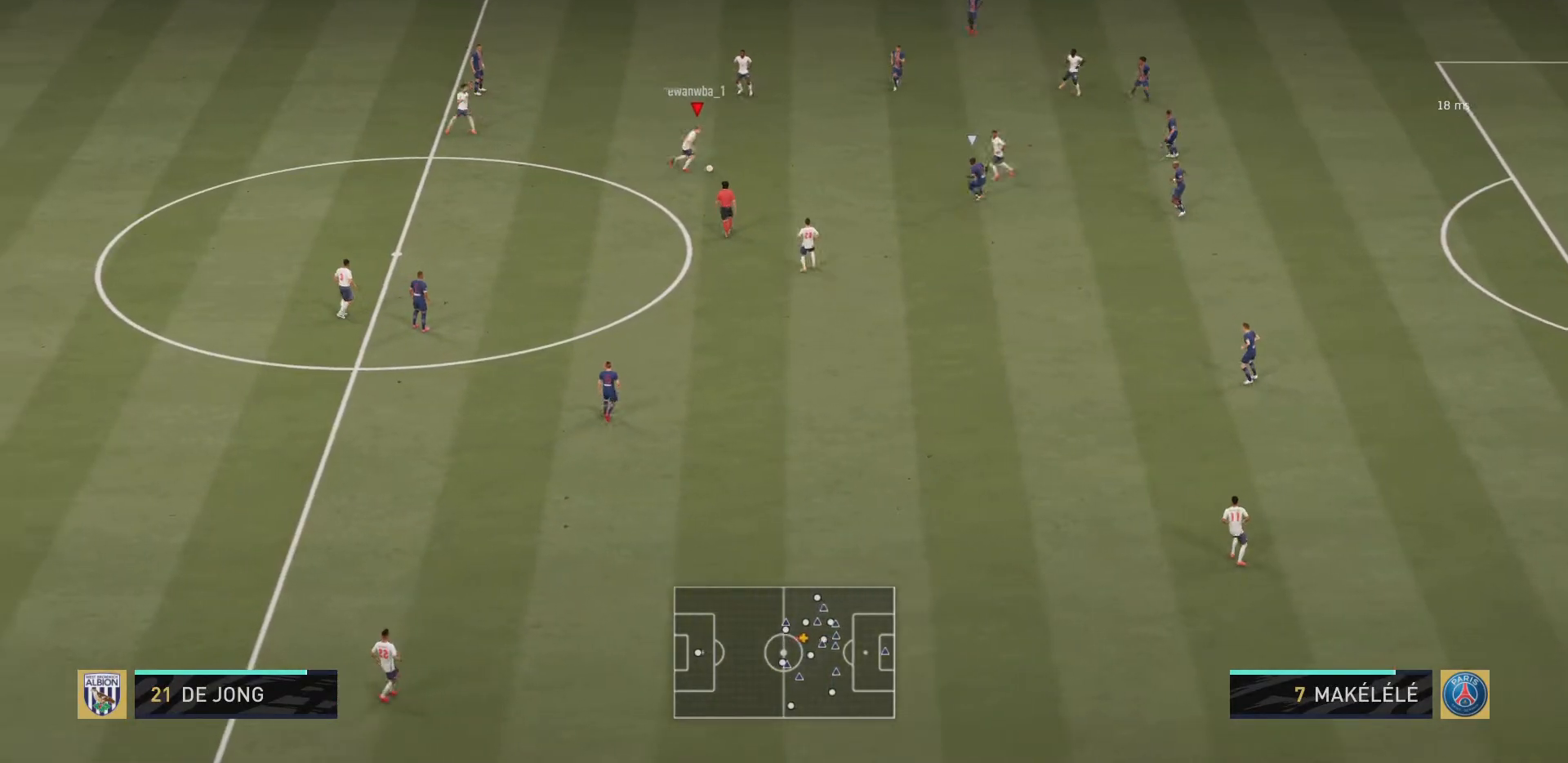
{"buttons": [], "left_stick": "down", "right_stick": "center", "events": []}
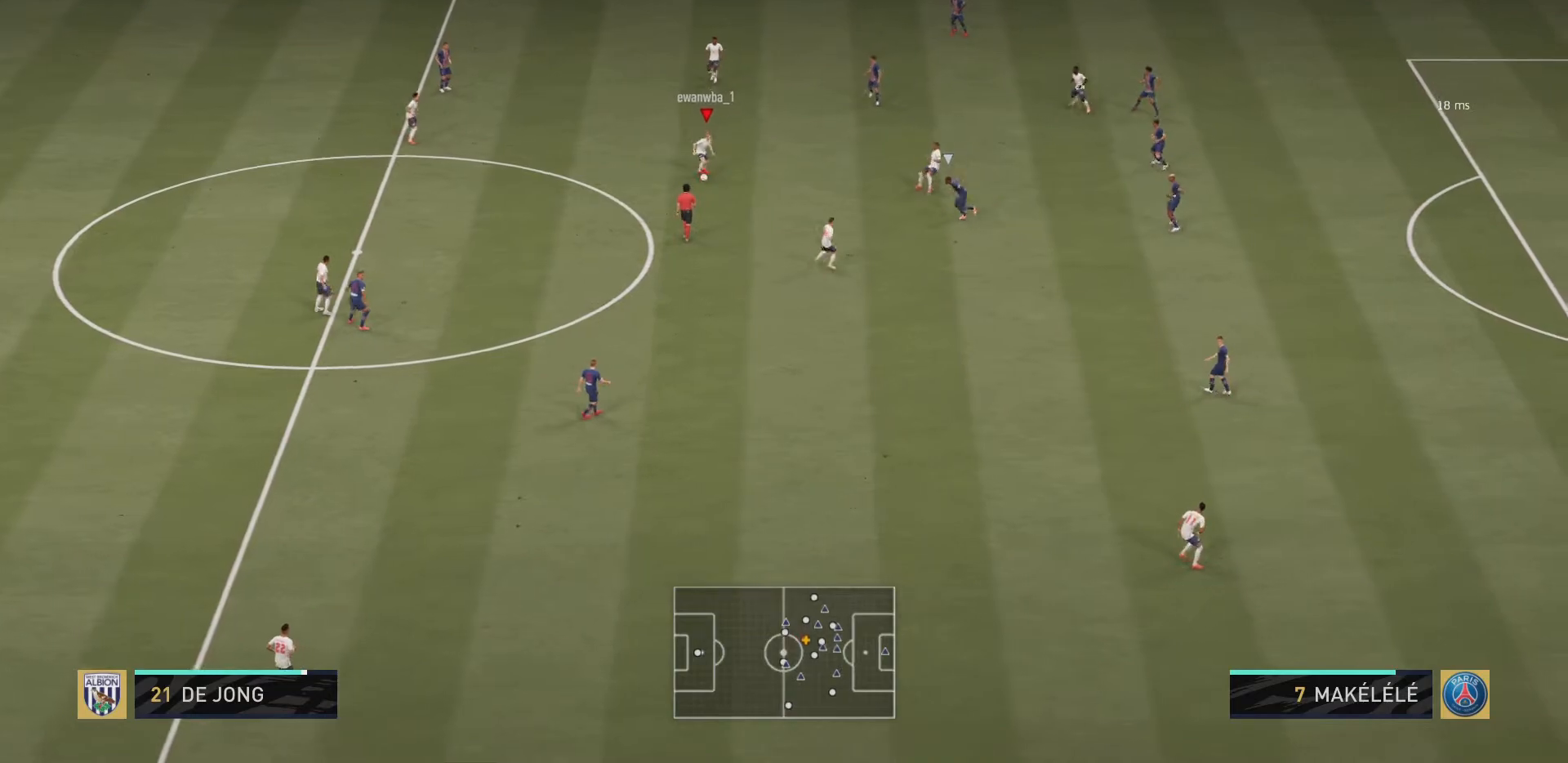
{"buttons": [], "left_stick": "up-right", "right_stick": "center", "events": [[184, "left_stick", "right"], [418, "left_stick", "up-right"]]}
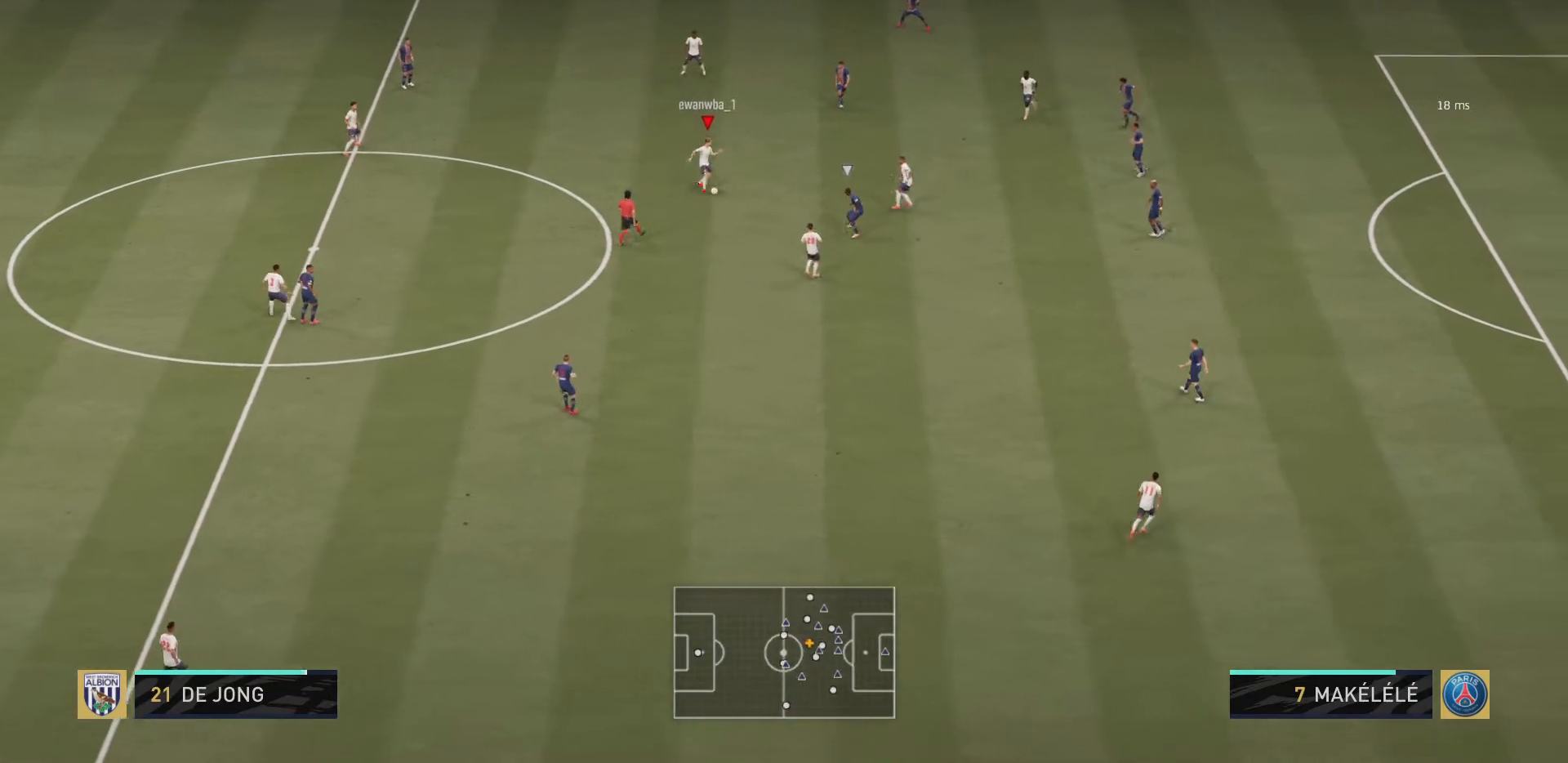
{"buttons": [], "left_stick": "up-right", "right_stick": "center", "events": [[17, "CROSS", "down"], [183, "CROSS", "up"]]}
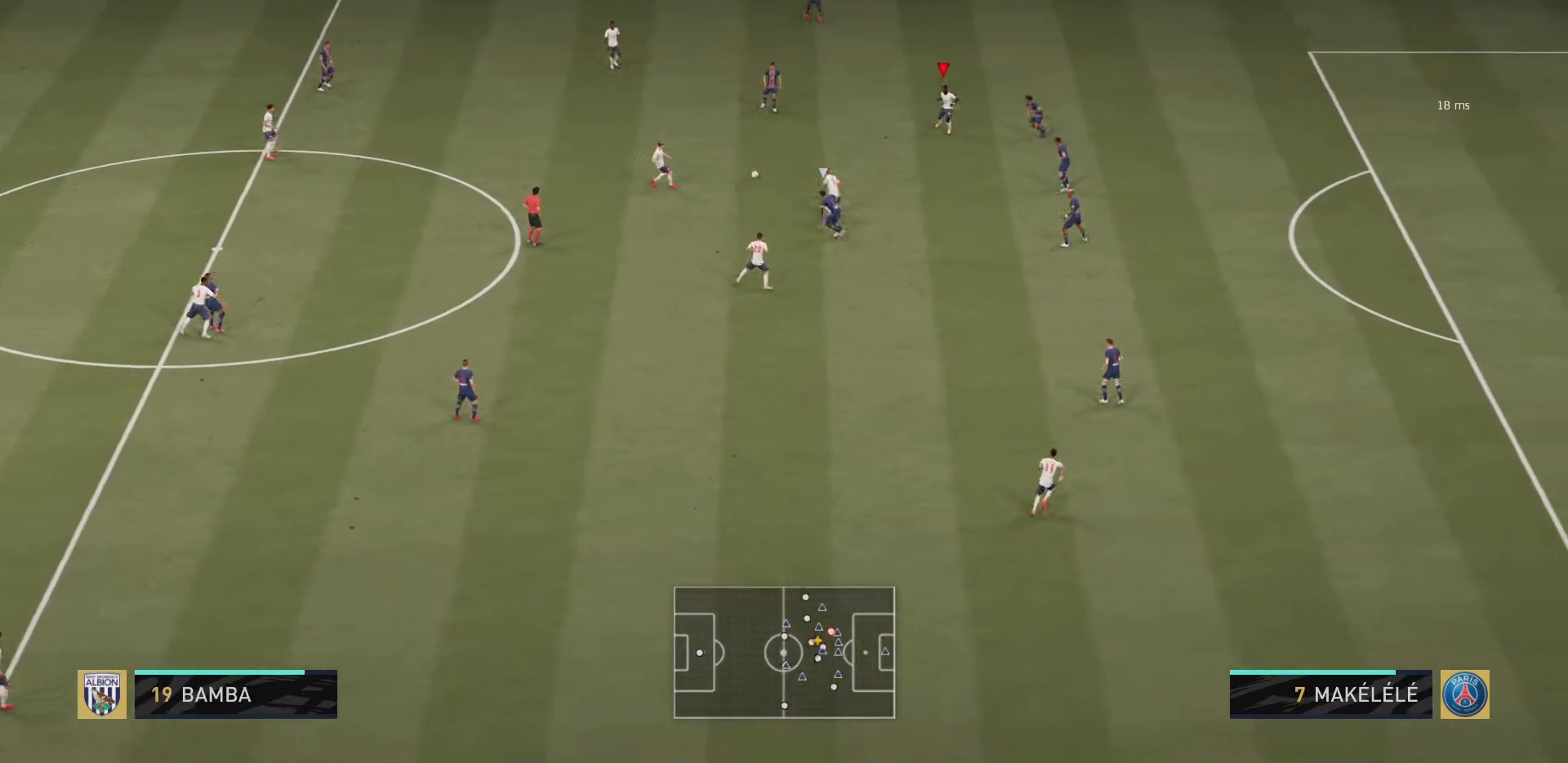
{"buttons": [], "left_stick": "up", "right_stick": "center", "events": [[401, "left_stick", "up"]]}
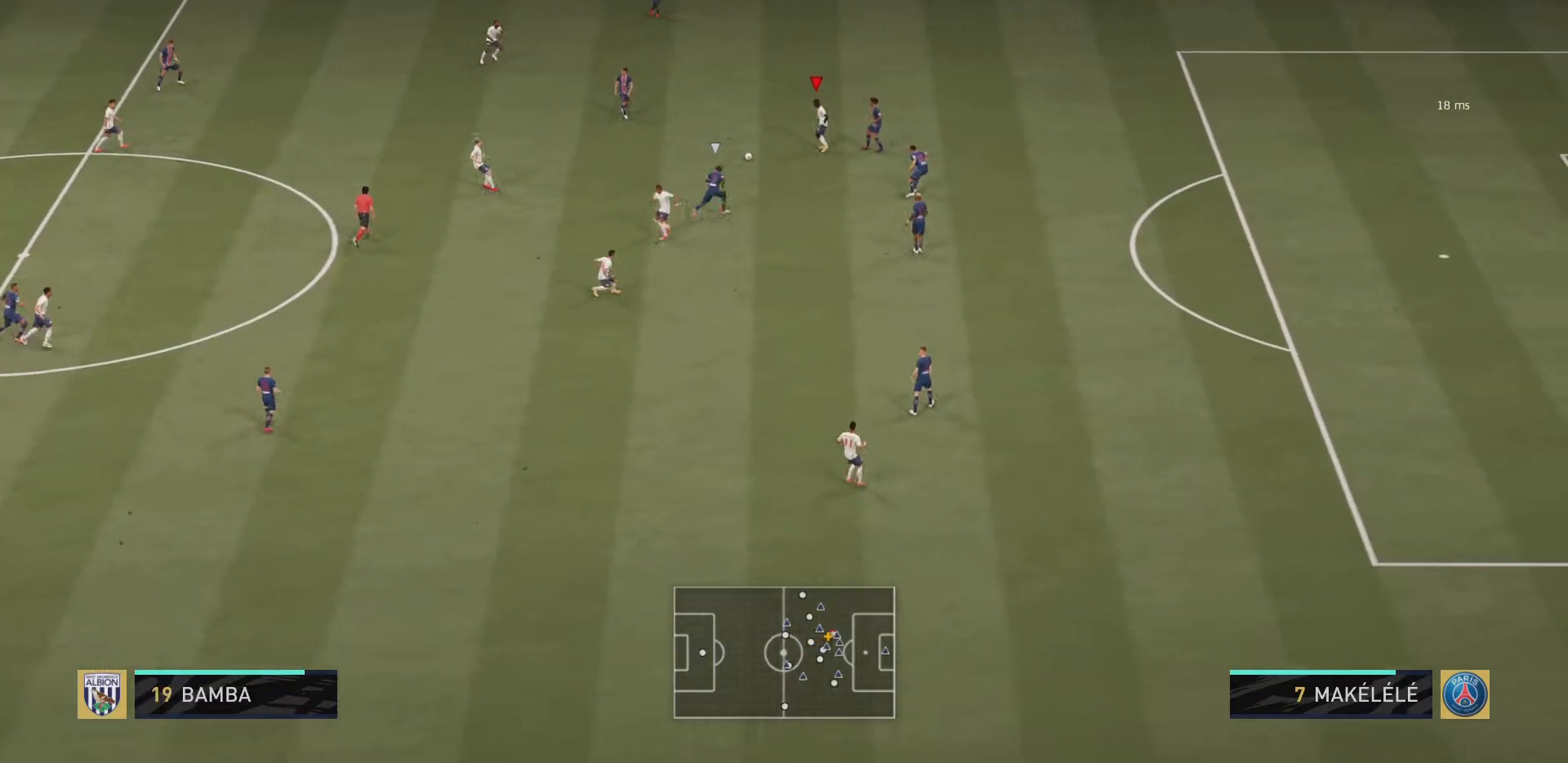
{"buttons": [], "left_stick": "up", "right_stick": "down", "events": [[284, "right_stick", "up"], [450, "right_stick", "down"]]}
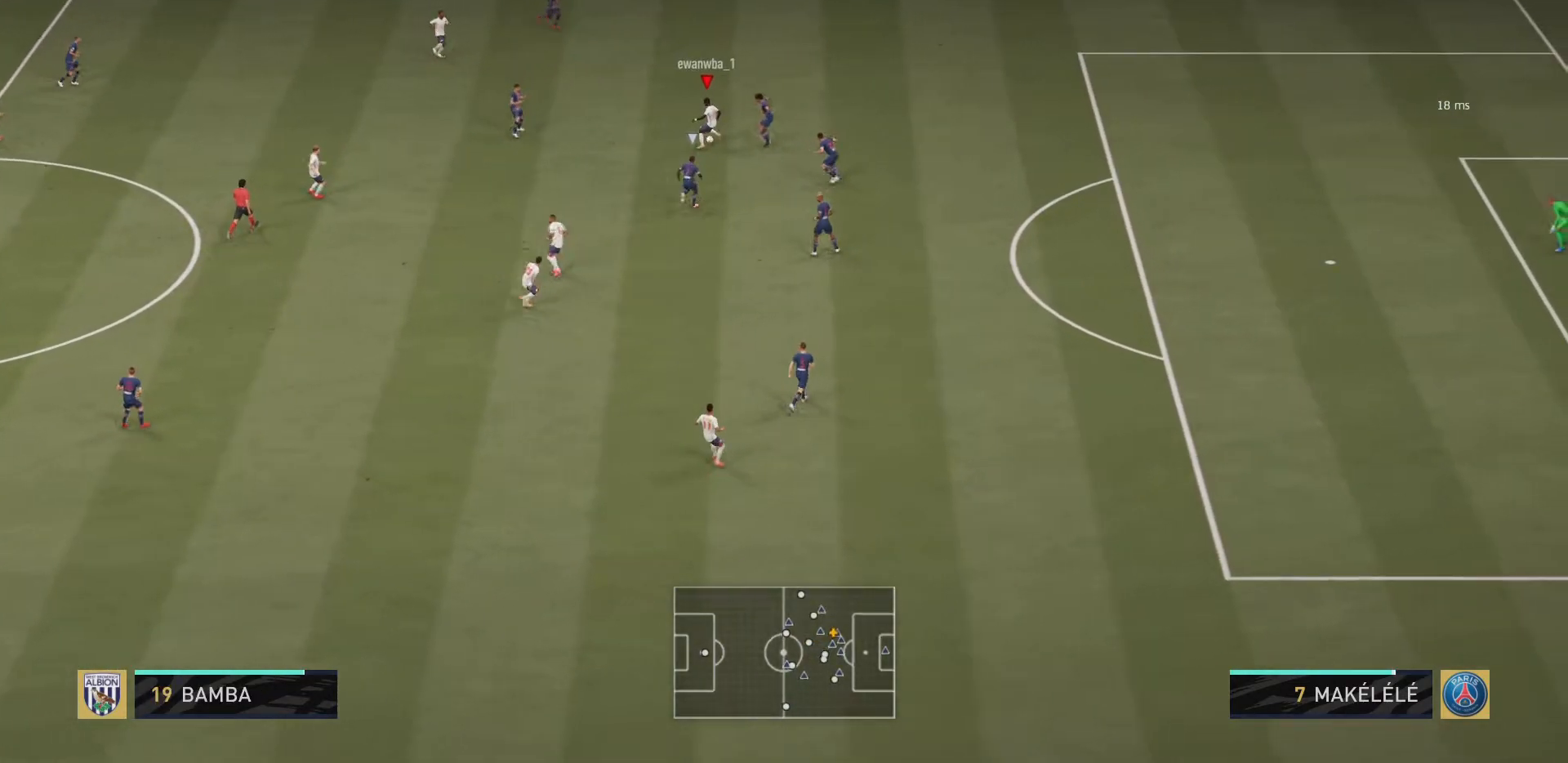
{"buttons": [], "left_stick": "up", "right_stick": "center", "events": [[84, "right_stick", "center"], [217, "R2", "down"], [451, "R2", "up"]]}
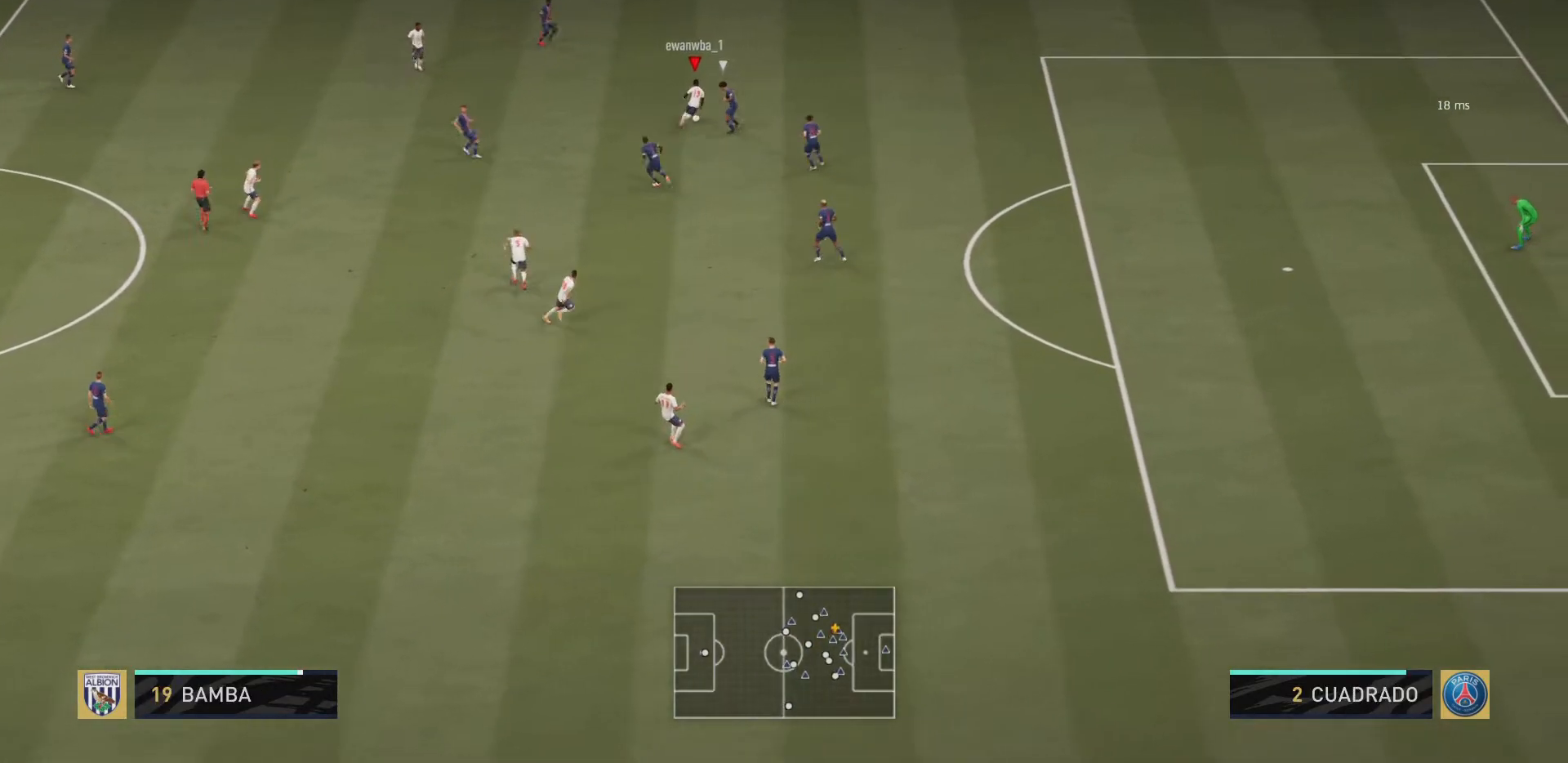
{"buttons": ["CROSS"], "left_stick": "up-right", "right_stick": "center", "events": [[17, "right_stick", "right"], [50, "left_stick", "up-right"], [267, "right_stick", "center"], [334, "SQUARE", "down"], [400, "CROSS", "down"], [434, "SQUARE", "up"]]}
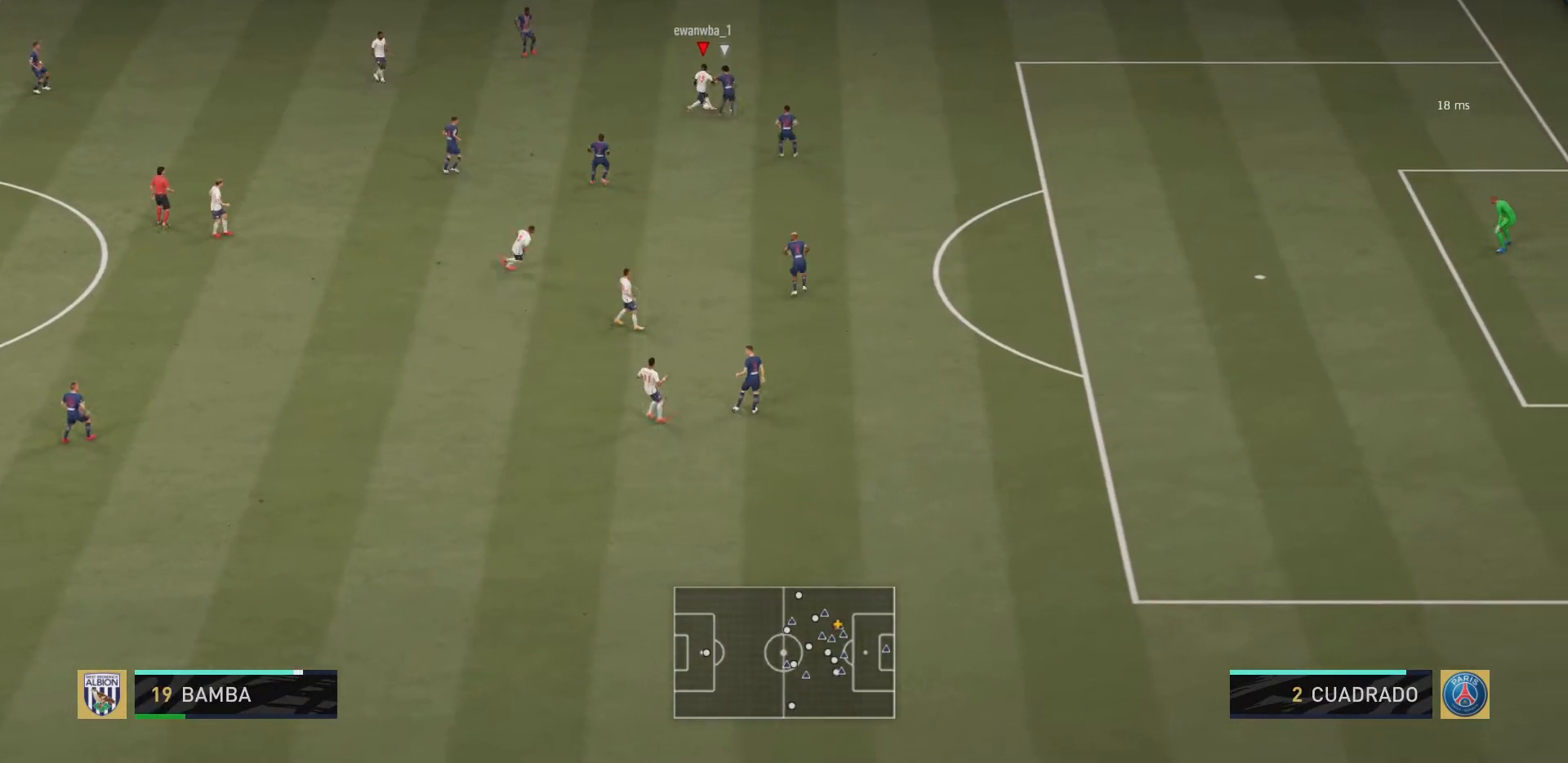
{"buttons": [], "left_stick": "up", "right_stick": "center", "events": [[34, "CROSS", "up"], [468, "left_stick", "up"]]}
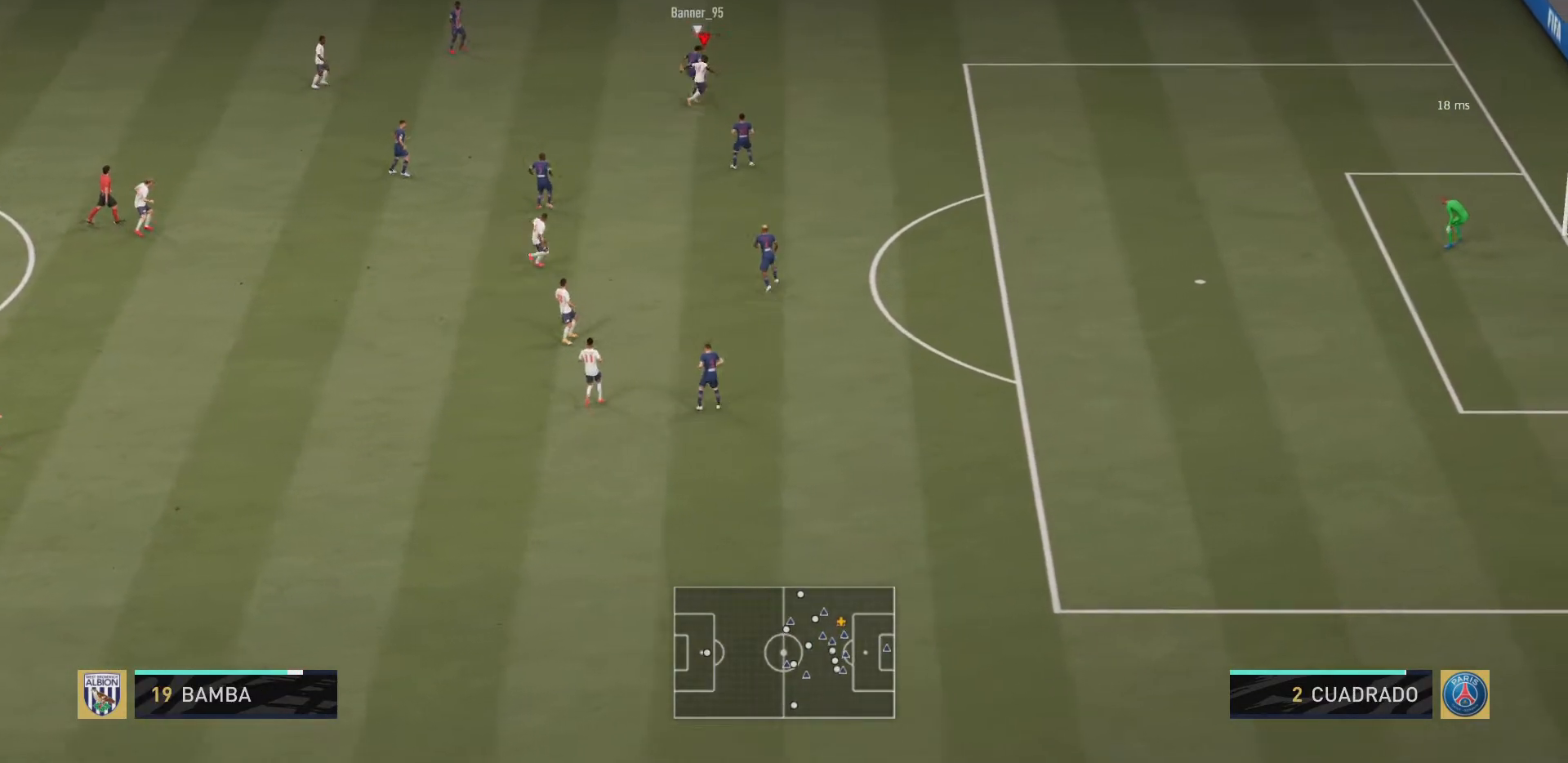
{"buttons": ["R2"], "left_stick": "up", "right_stick": "center", "events": [[150, "R2", "down"]]}
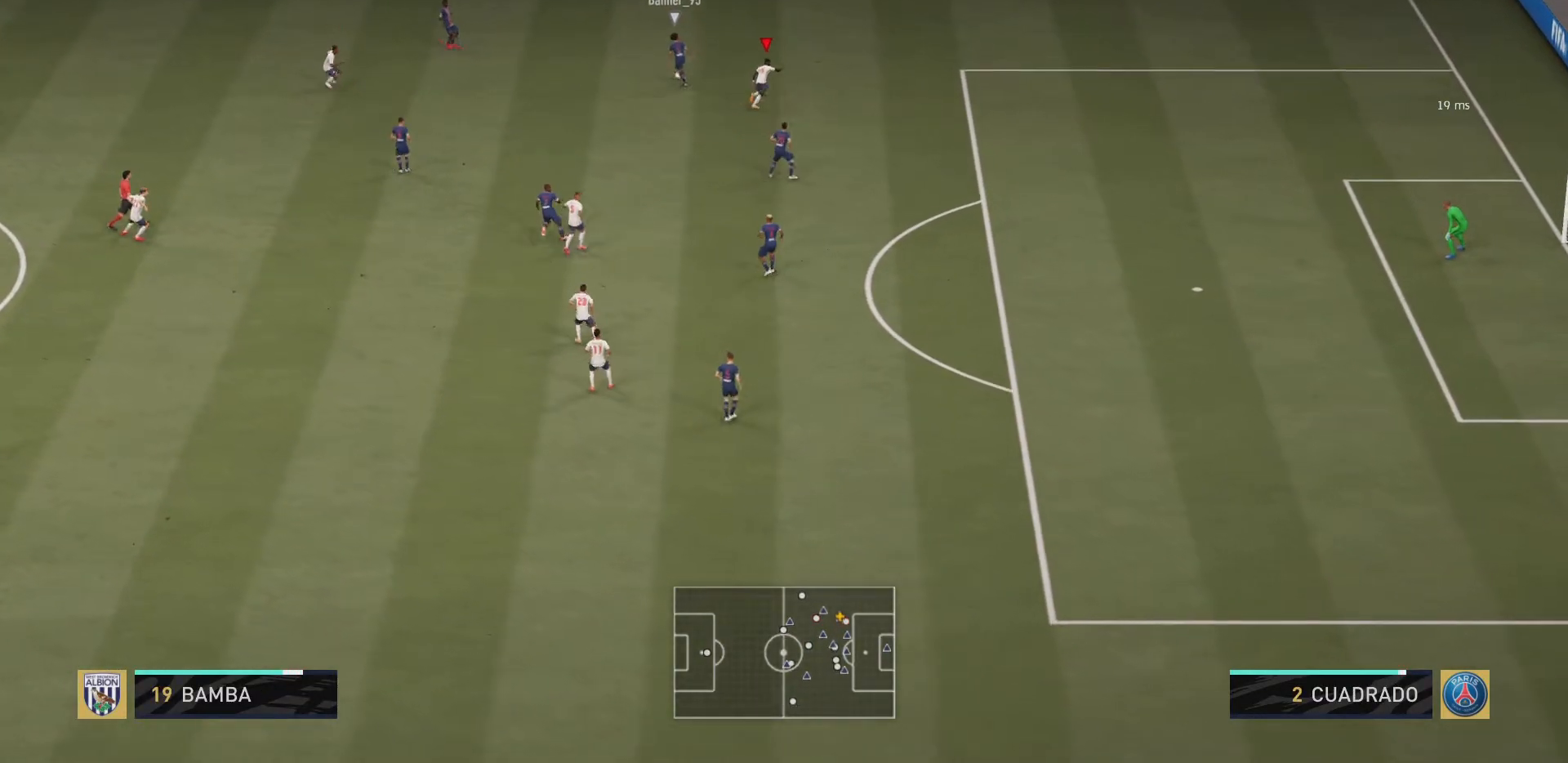
{"buttons": ["R2"], "left_stick": "up", "right_stick": "center", "events": [[16, "L1", "down"], [183, "L1", "up"]]}
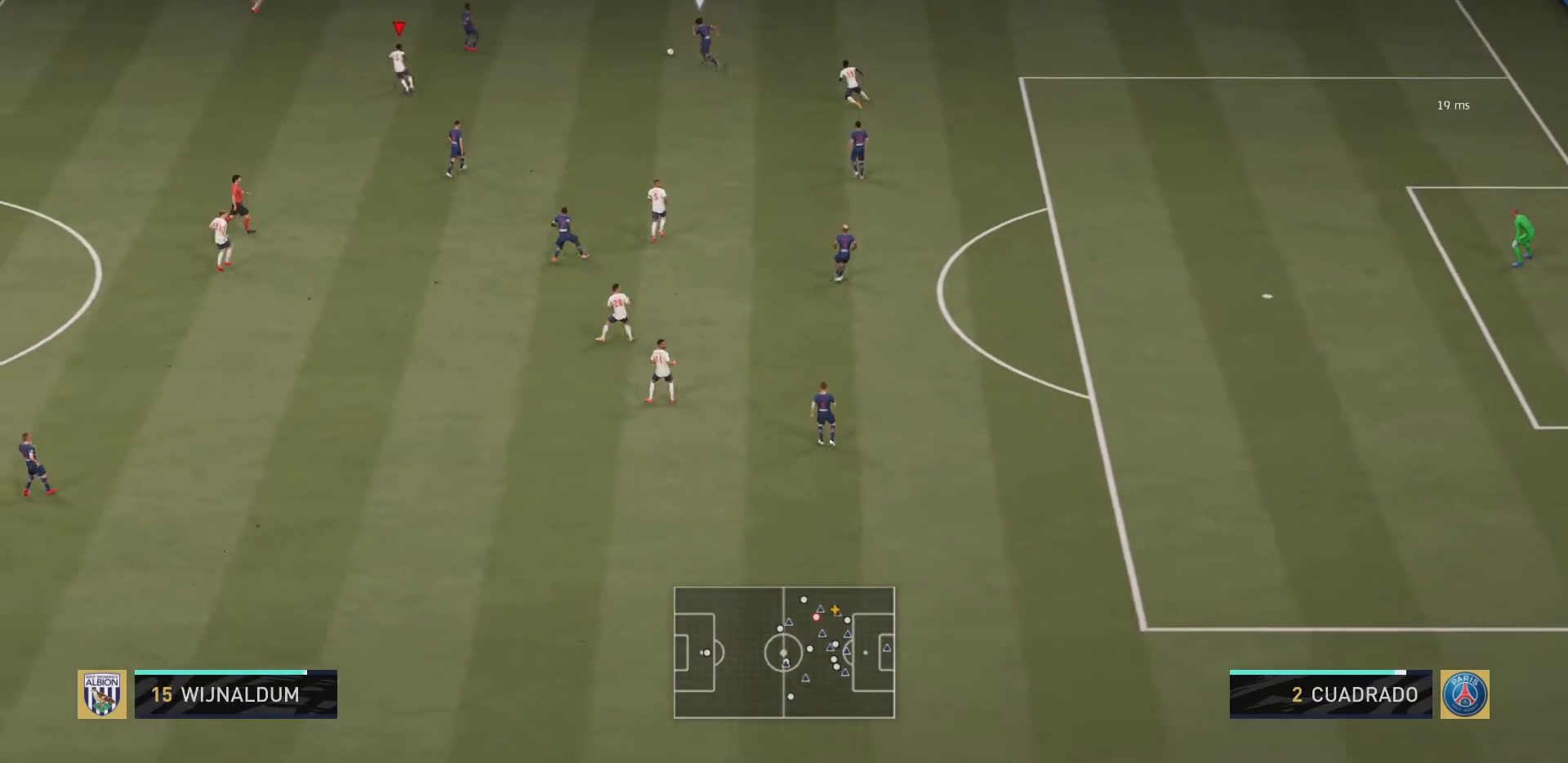
{"buttons": ["R2"], "left_stick": "up", "right_stick": "center", "events": []}
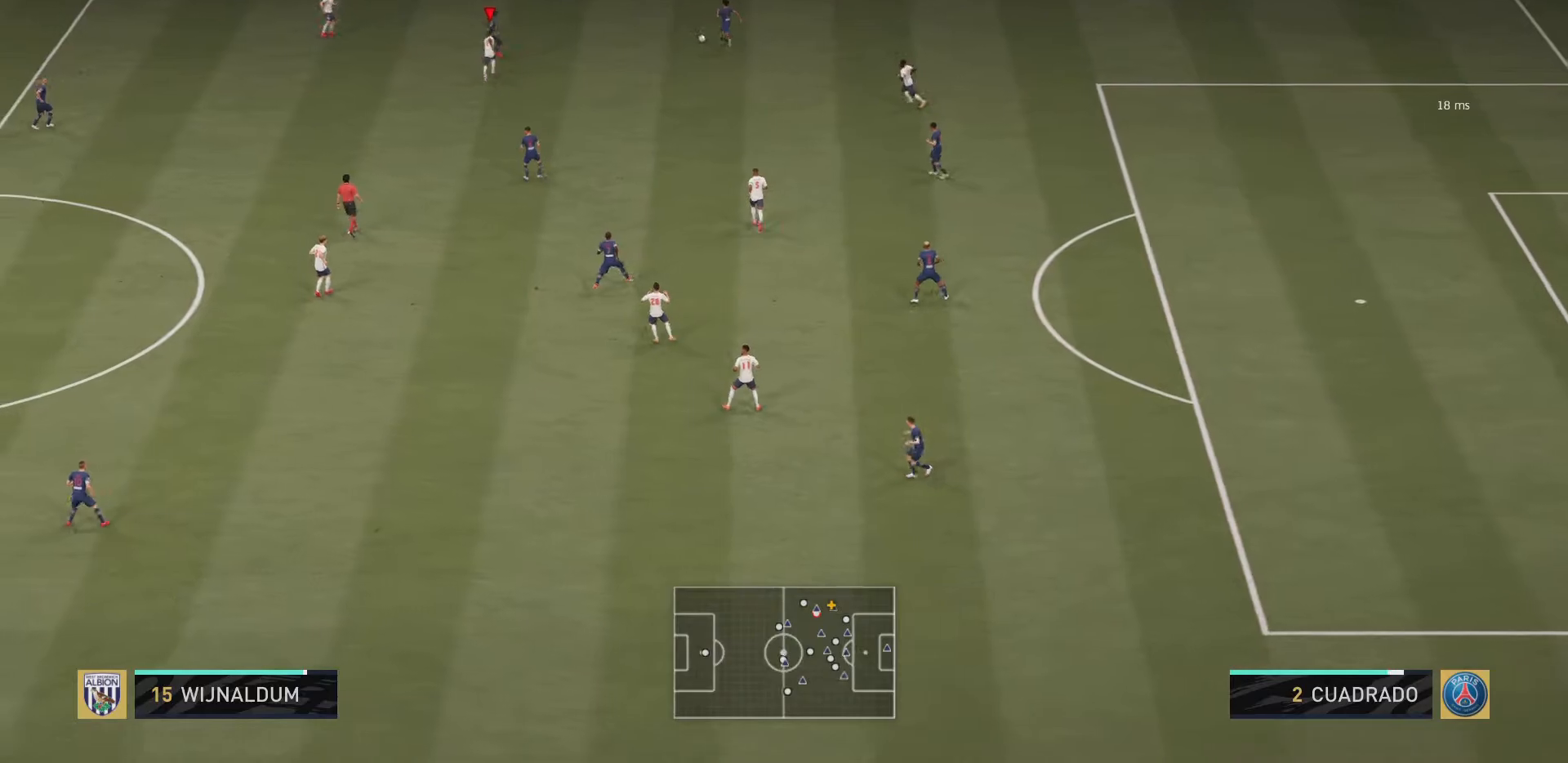
{"buttons": ["R2"], "left_stick": "down", "right_stick": "center", "events": [[50, "left_stick", "up-right"], [183, "left_stick", "right"], [283, "R2", "up"], [283, "left_stick", "down-right"], [333, "L2", "down"], [467, "L2", "up"], [467, "R2", "down"], [484, "left_stick", "down"]]}
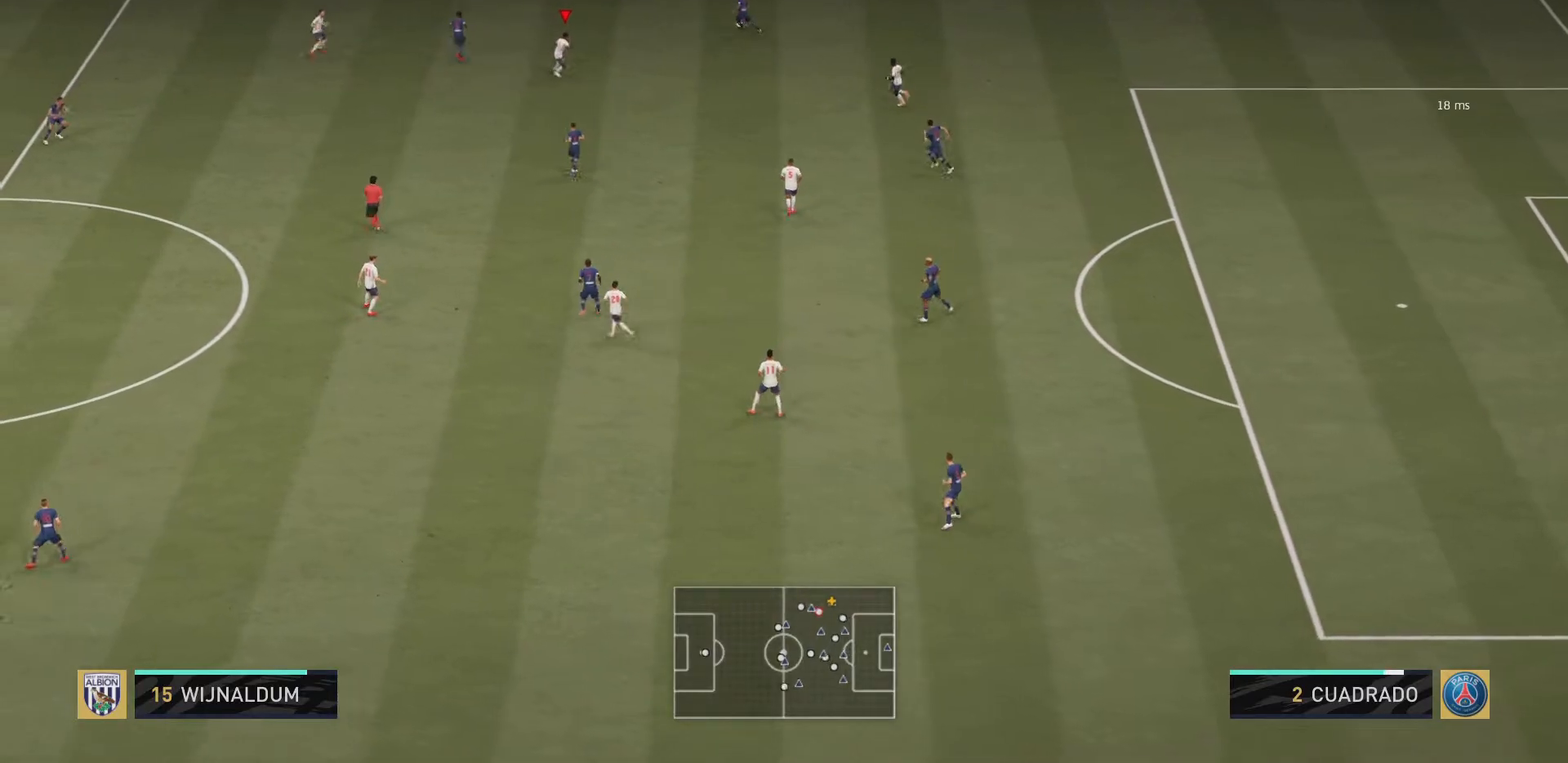
{"buttons": ["R2"], "left_stick": "left", "right_stick": "center", "events": [[251, "left_stick", "down-left"], [417, "left_stick", "left"]]}
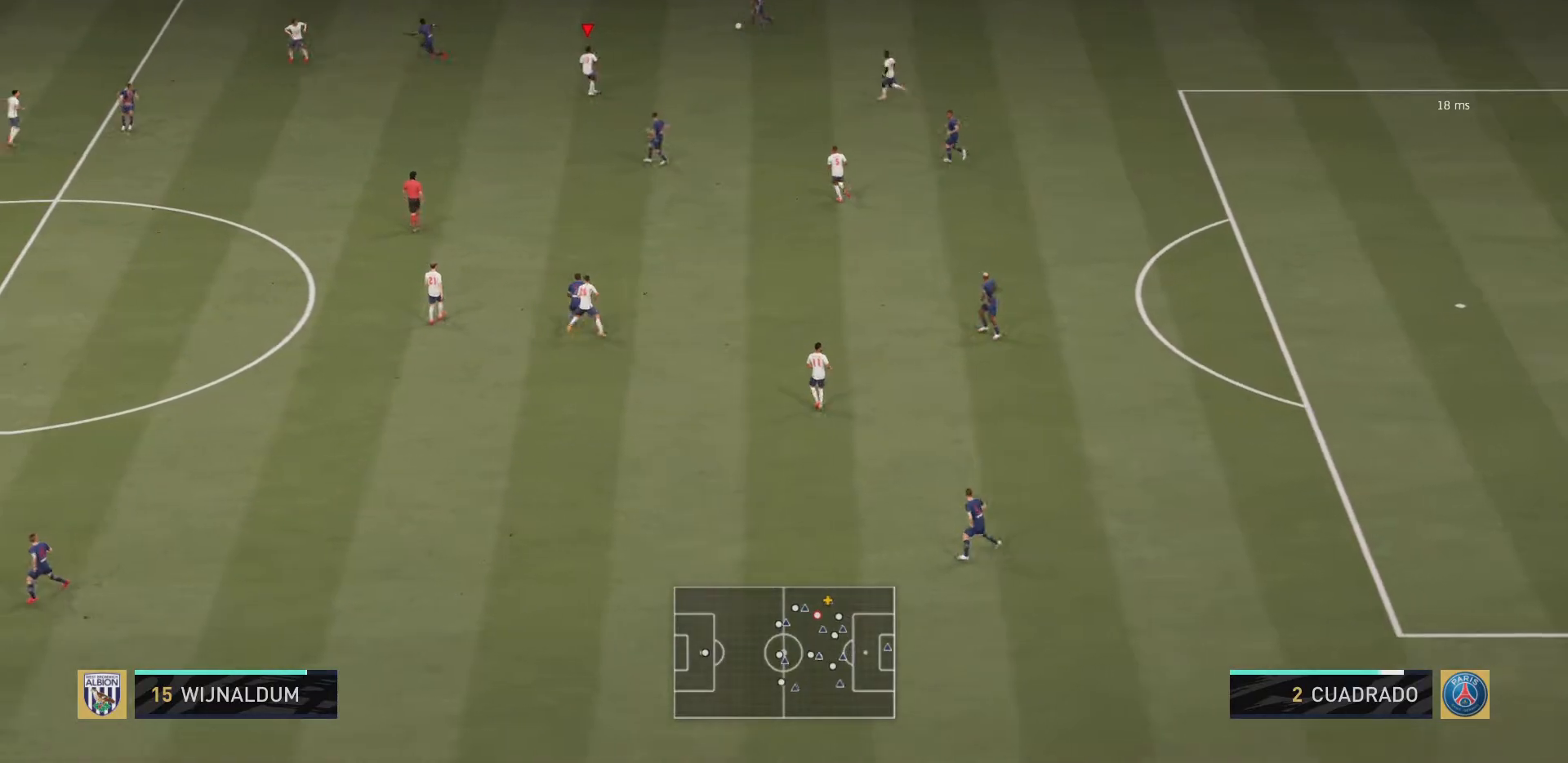
{"buttons": ["R2"], "left_stick": "up-left", "right_stick": "center", "events": [[250, "left_stick", "up-left"]]}
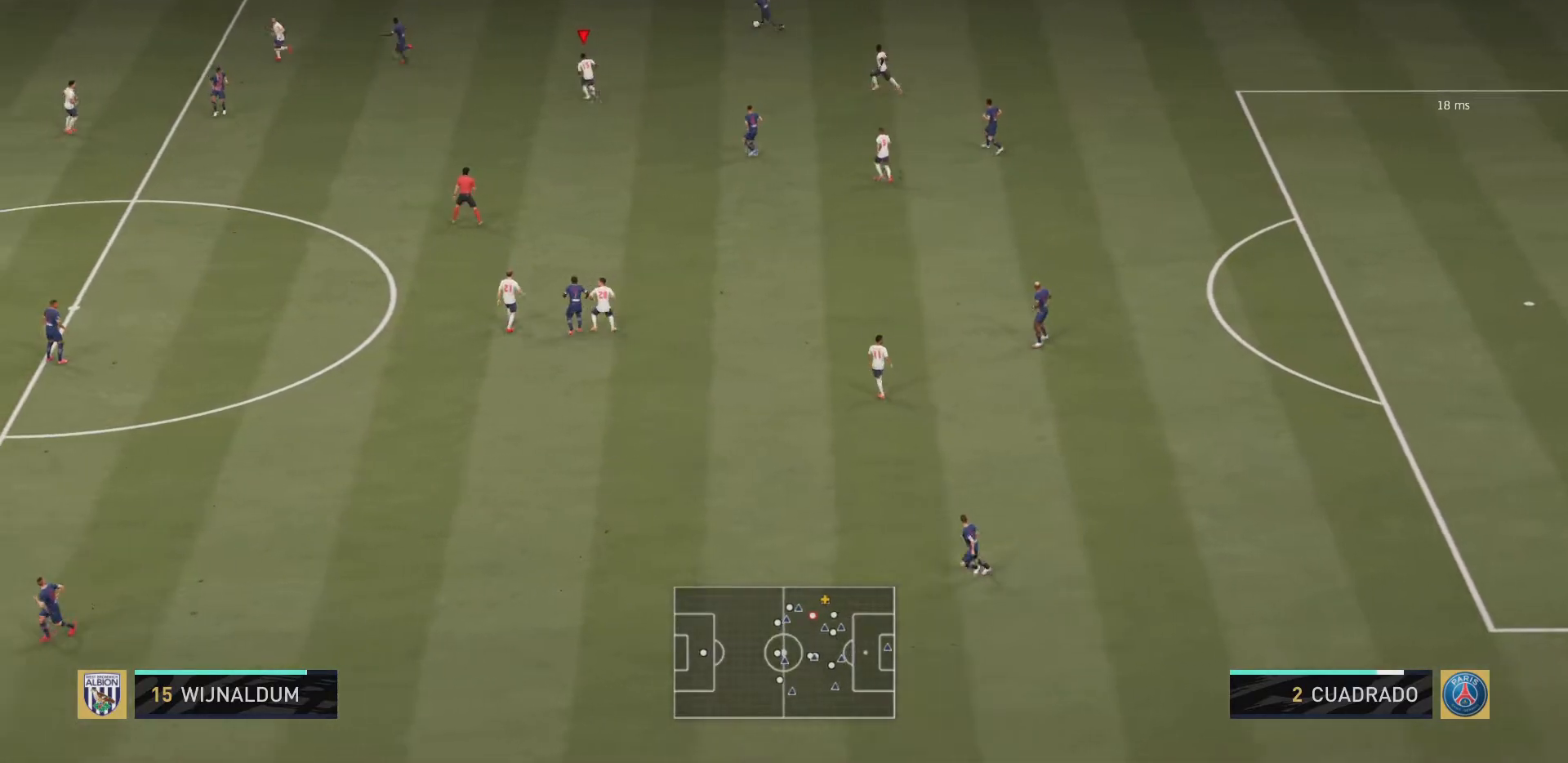
{"buttons": ["R2"], "left_stick": "up-left", "right_stick": "center", "events": []}
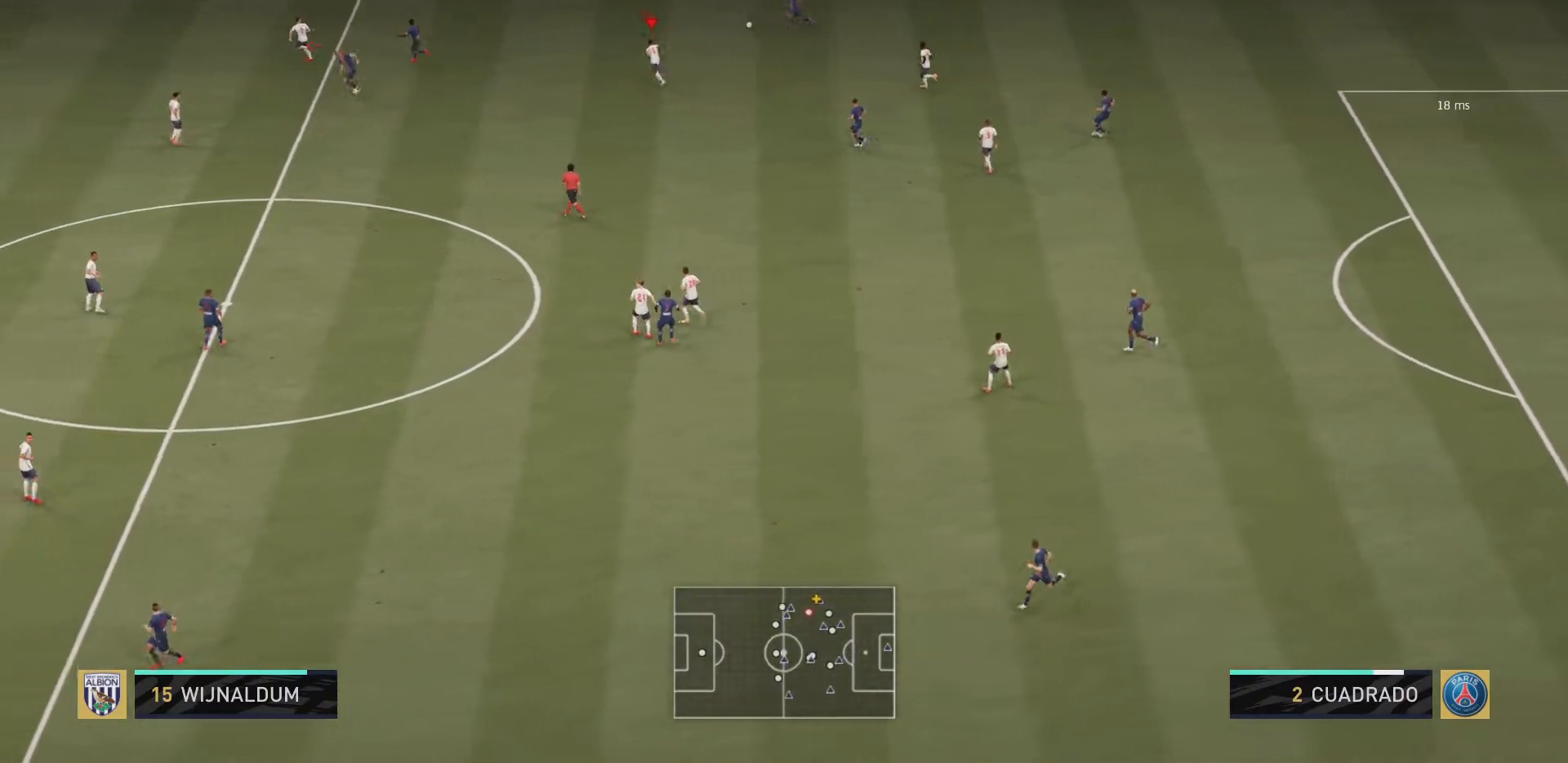
{"buttons": ["R2"], "left_stick": "up-left", "right_stick": "center", "events": []}
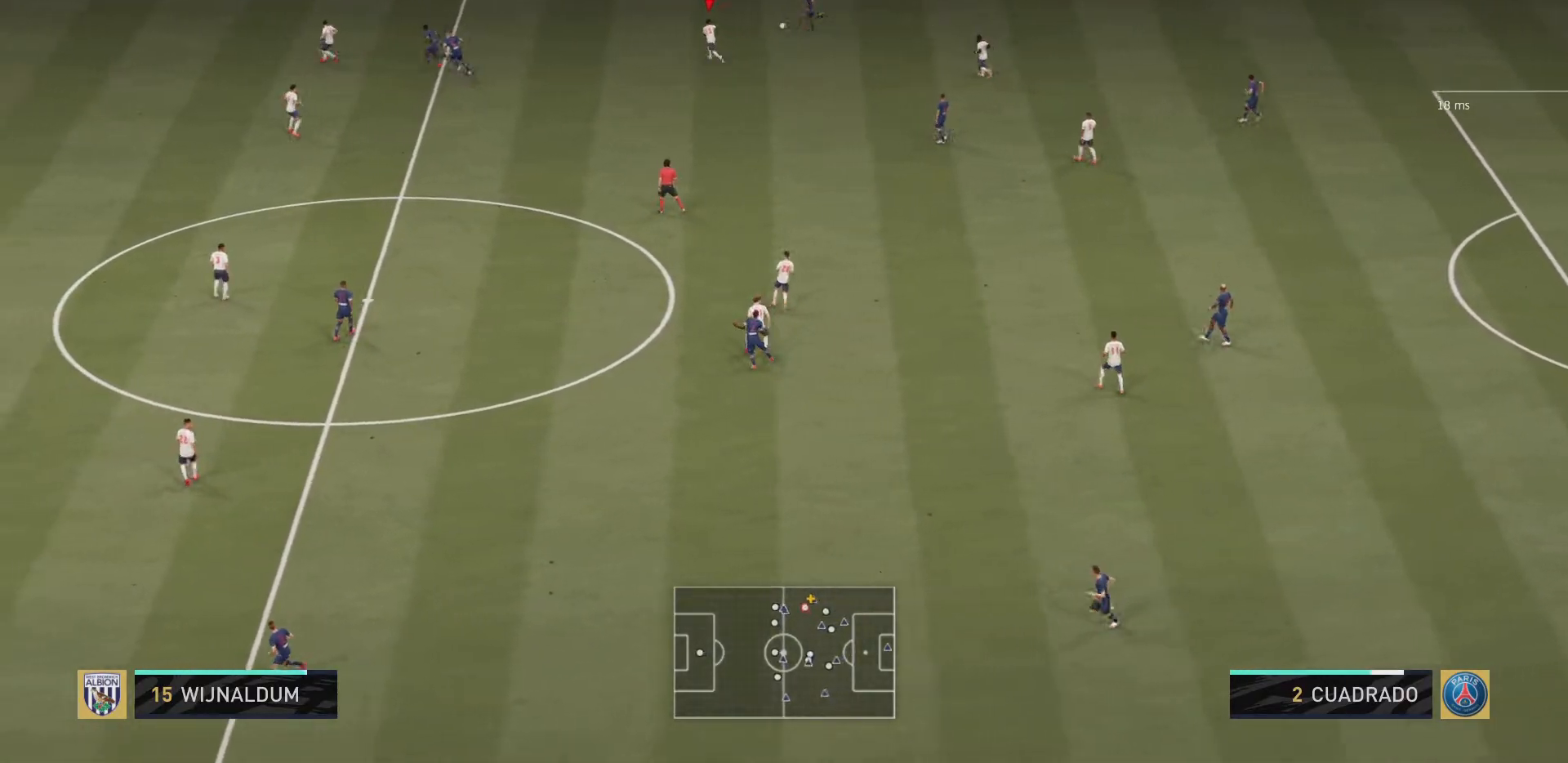
{"buttons": ["R2"], "left_stick": "up", "right_stick": "center", "events": [[251, "left_stick", "up"]]}
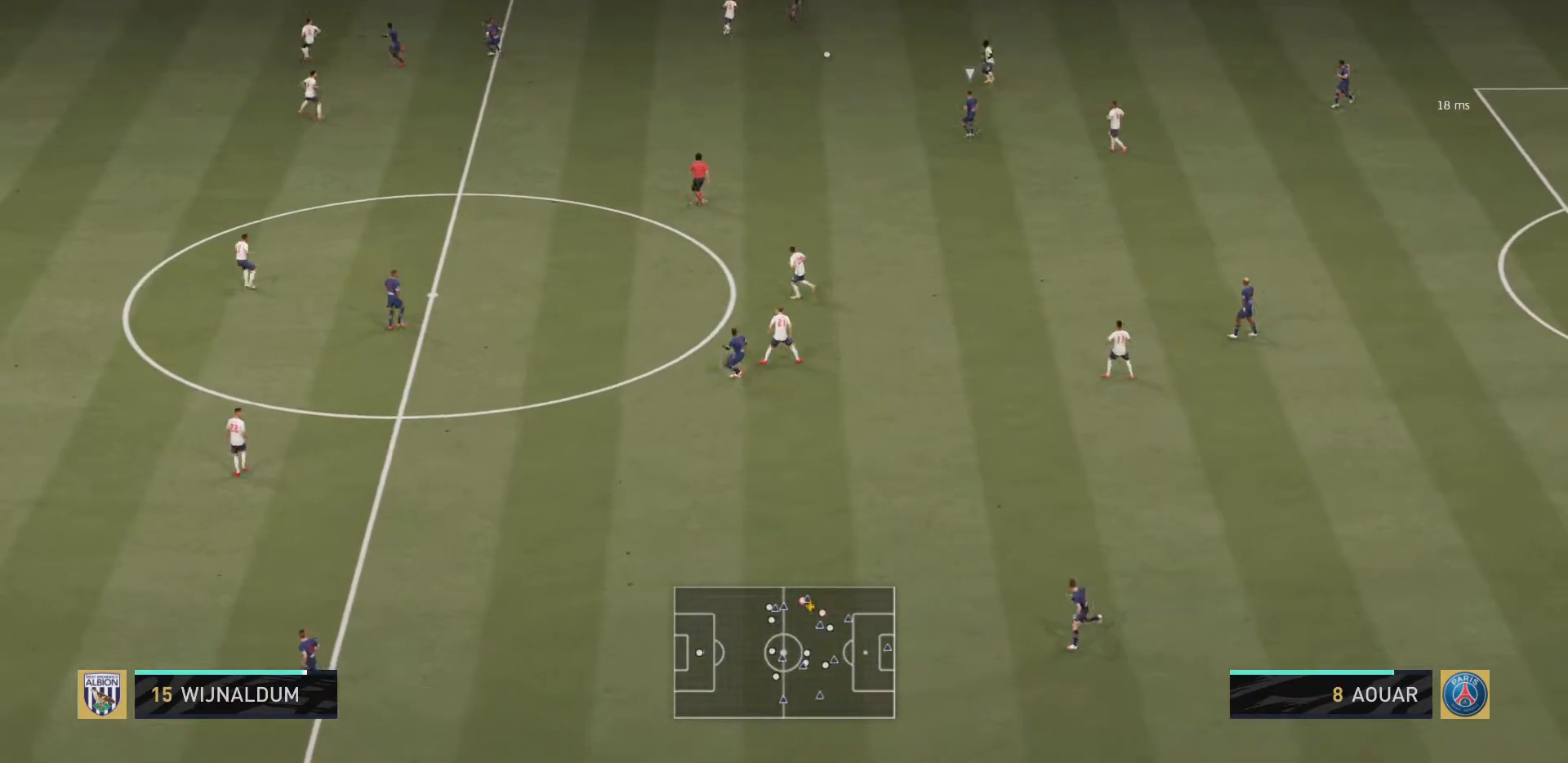
{"buttons": ["R2"], "left_stick": "down-left", "right_stick": "center", "events": [[50, "L1", "down"], [183, "left_stick", "left"], [250, "L1", "up"], [467, "left_stick", "down-left"]]}
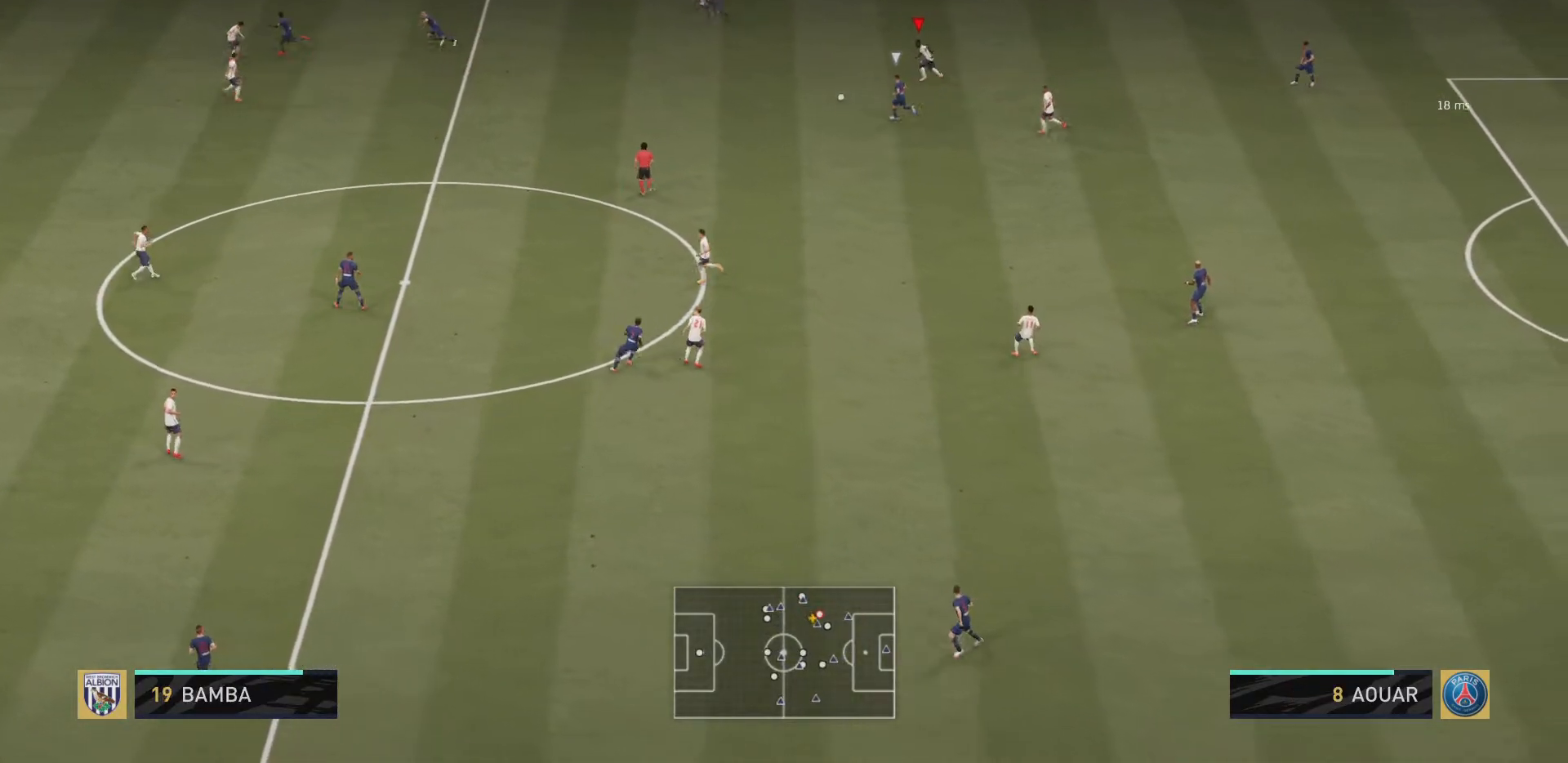
{"buttons": ["R2"], "left_stick": "down-left", "right_stick": "center", "events": []}
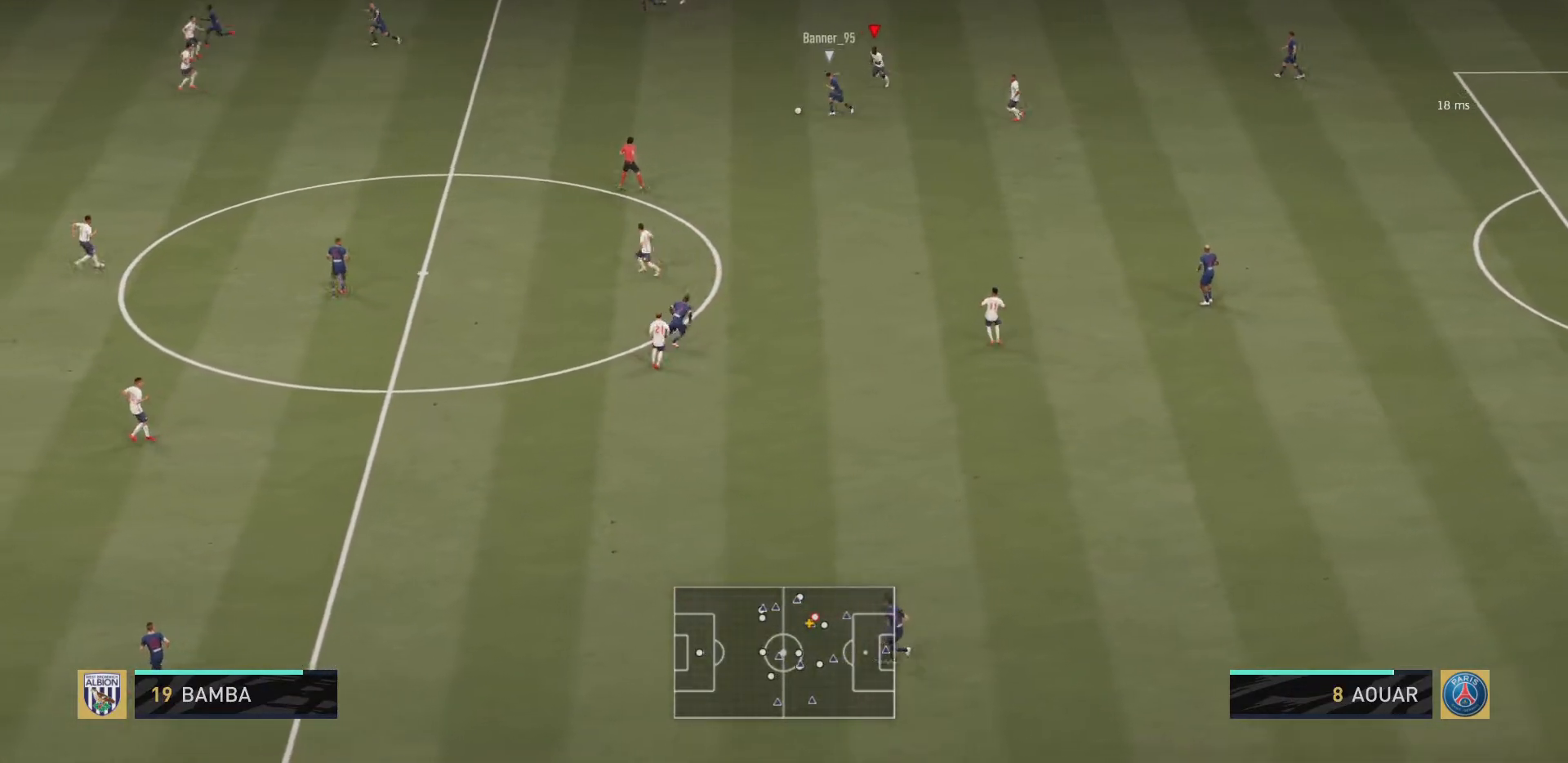
{"buttons": ["R2"], "left_stick": "down-left", "right_stick": "center", "events": []}
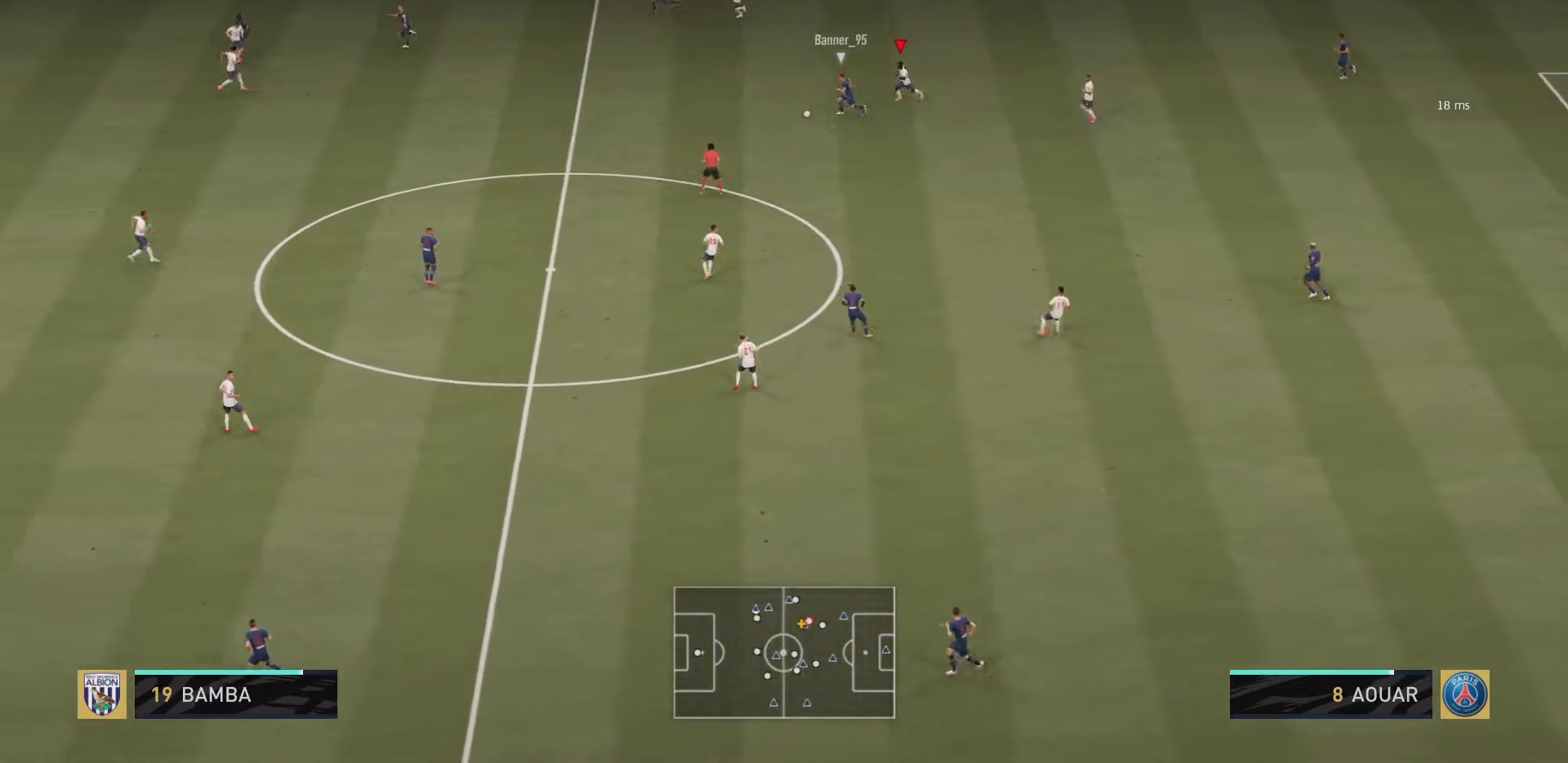
{"buttons": ["R2"], "left_stick": "down-left", "right_stick": "center", "events": []}